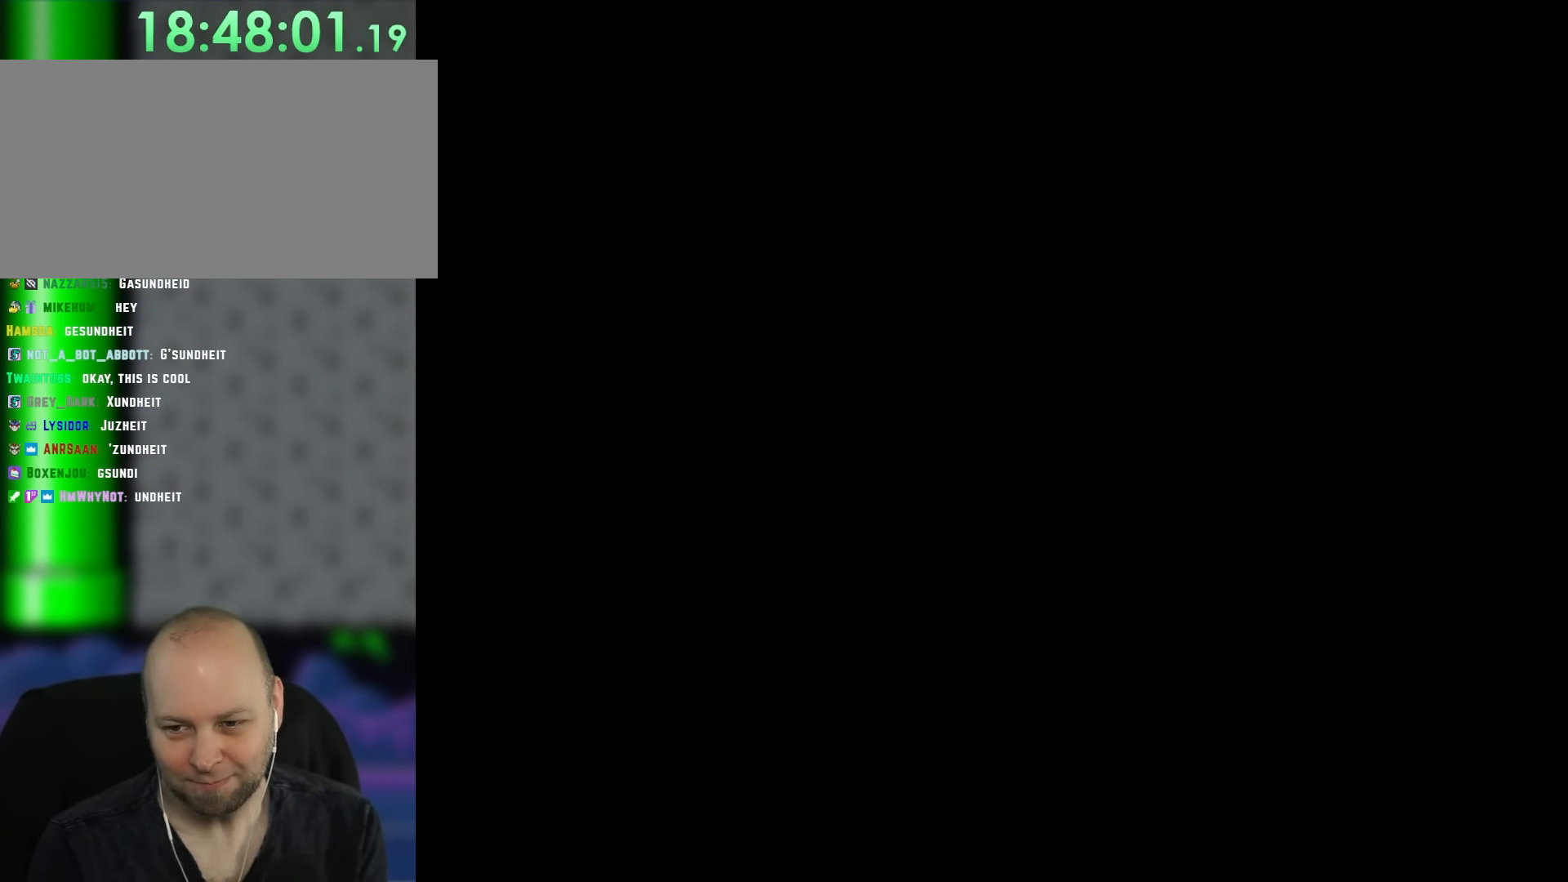
Gameplay with a controller (Nintendo layout); each line is a JSON object with the inputs held at the frame after it. "events" lists button and stick changes between this image and that frame as [ms after this image, input, new state], when the widget could be followed in between. Not read: L1 L3 R3.
{"buttons": ["Y"], "events": []}
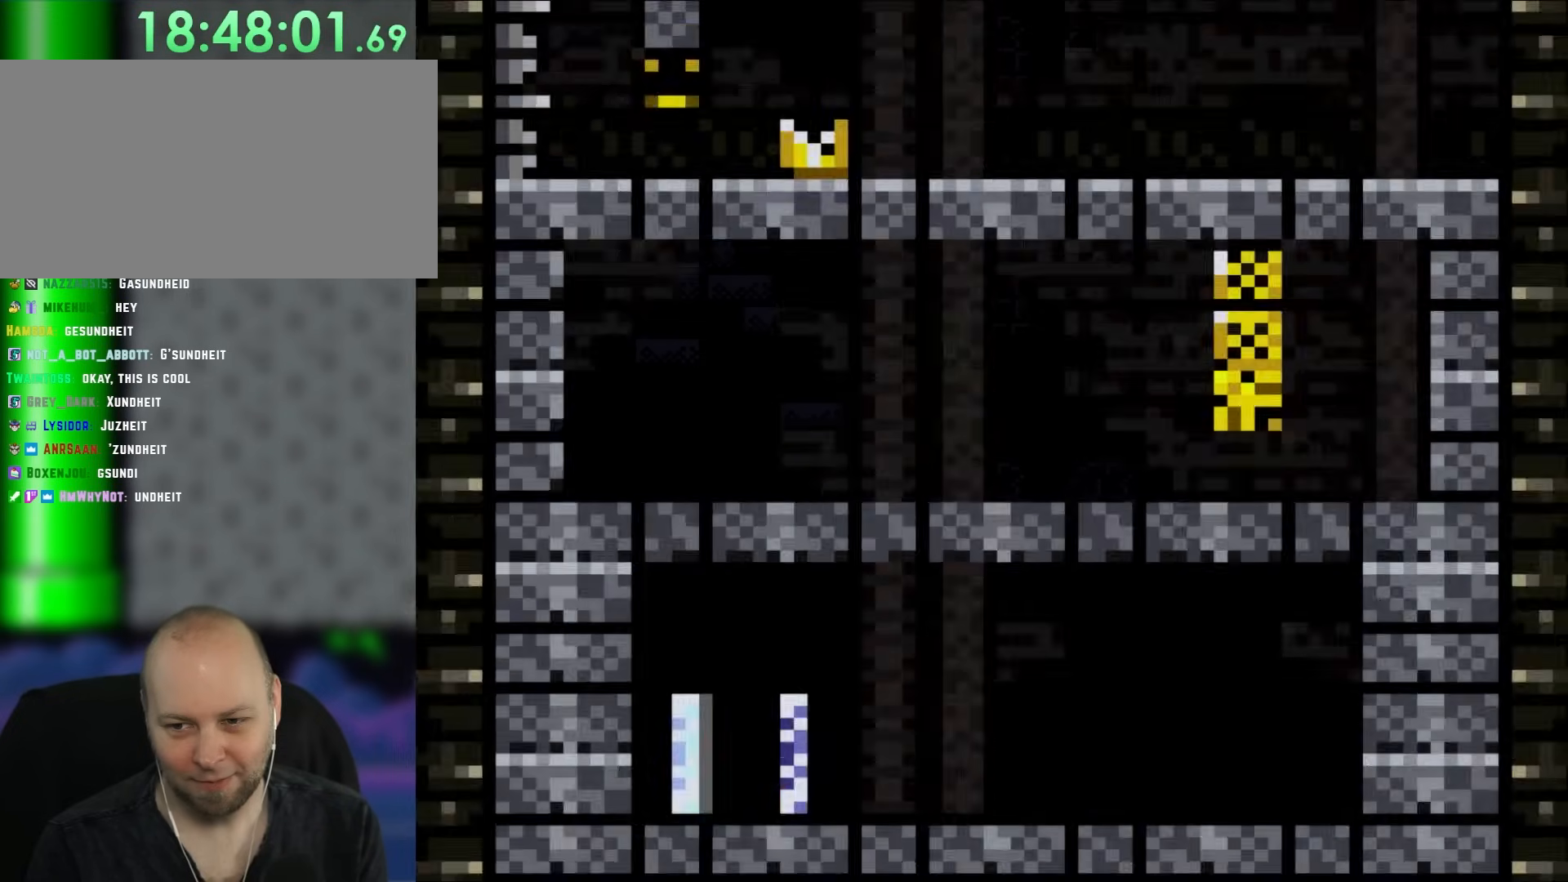
{"buttons": ["Y"], "events": []}
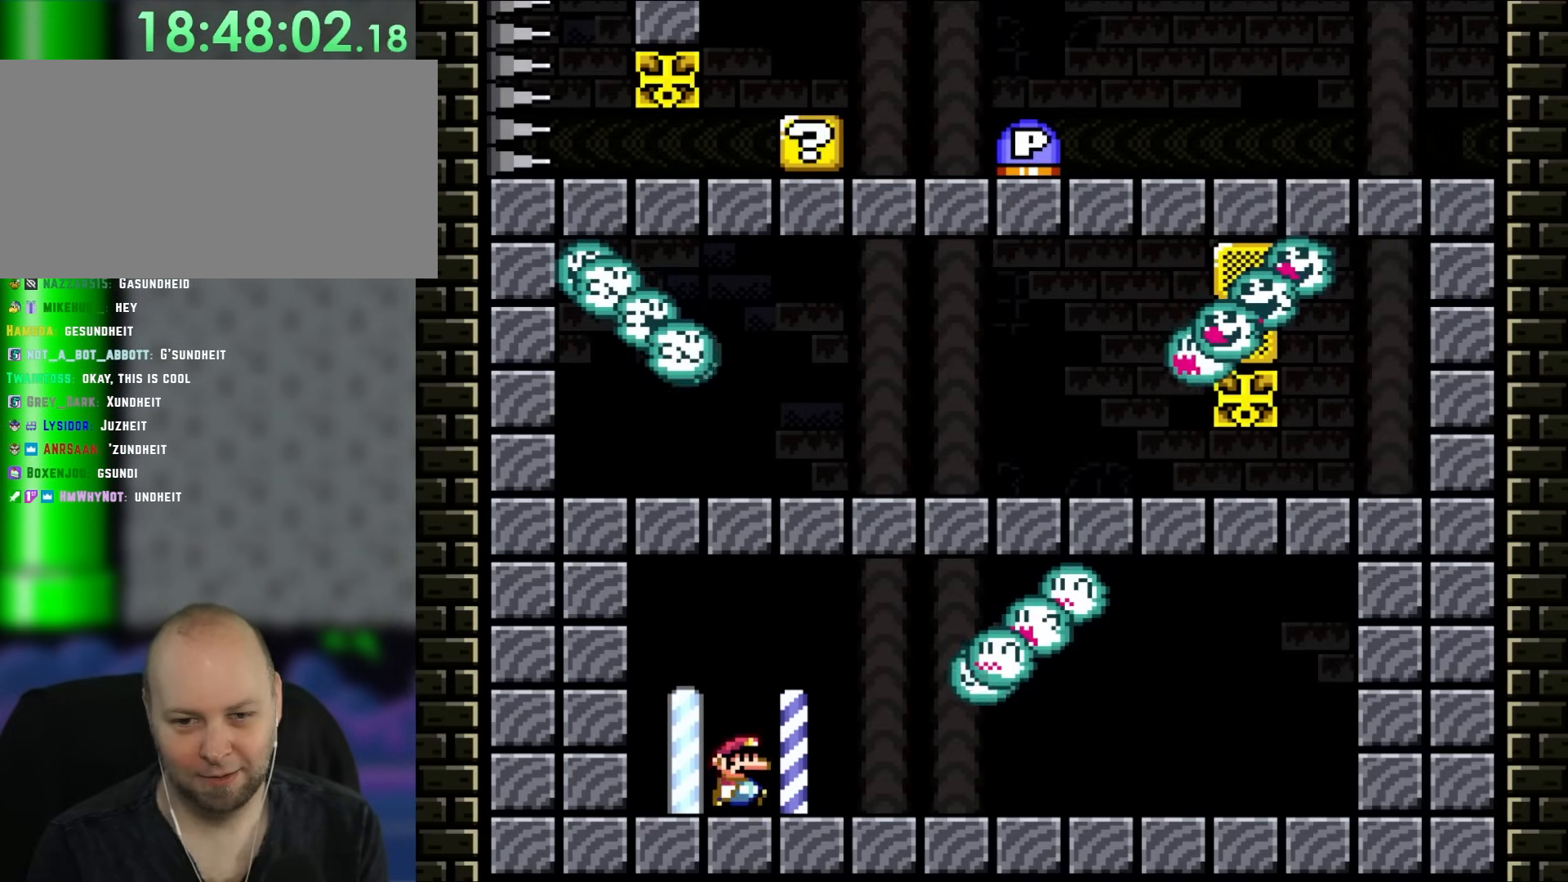
{"buttons": ["A", "X", "DPAD_RIGHT"], "events": [[50, "DPAD_RIGHT", "down"], [167, "DPAD_RIGHT", "up"], [383, "DPAD_RIGHT", "down"], [383, "Y", "up"], [417, "X", "down"], [467, "A", "down"]]}
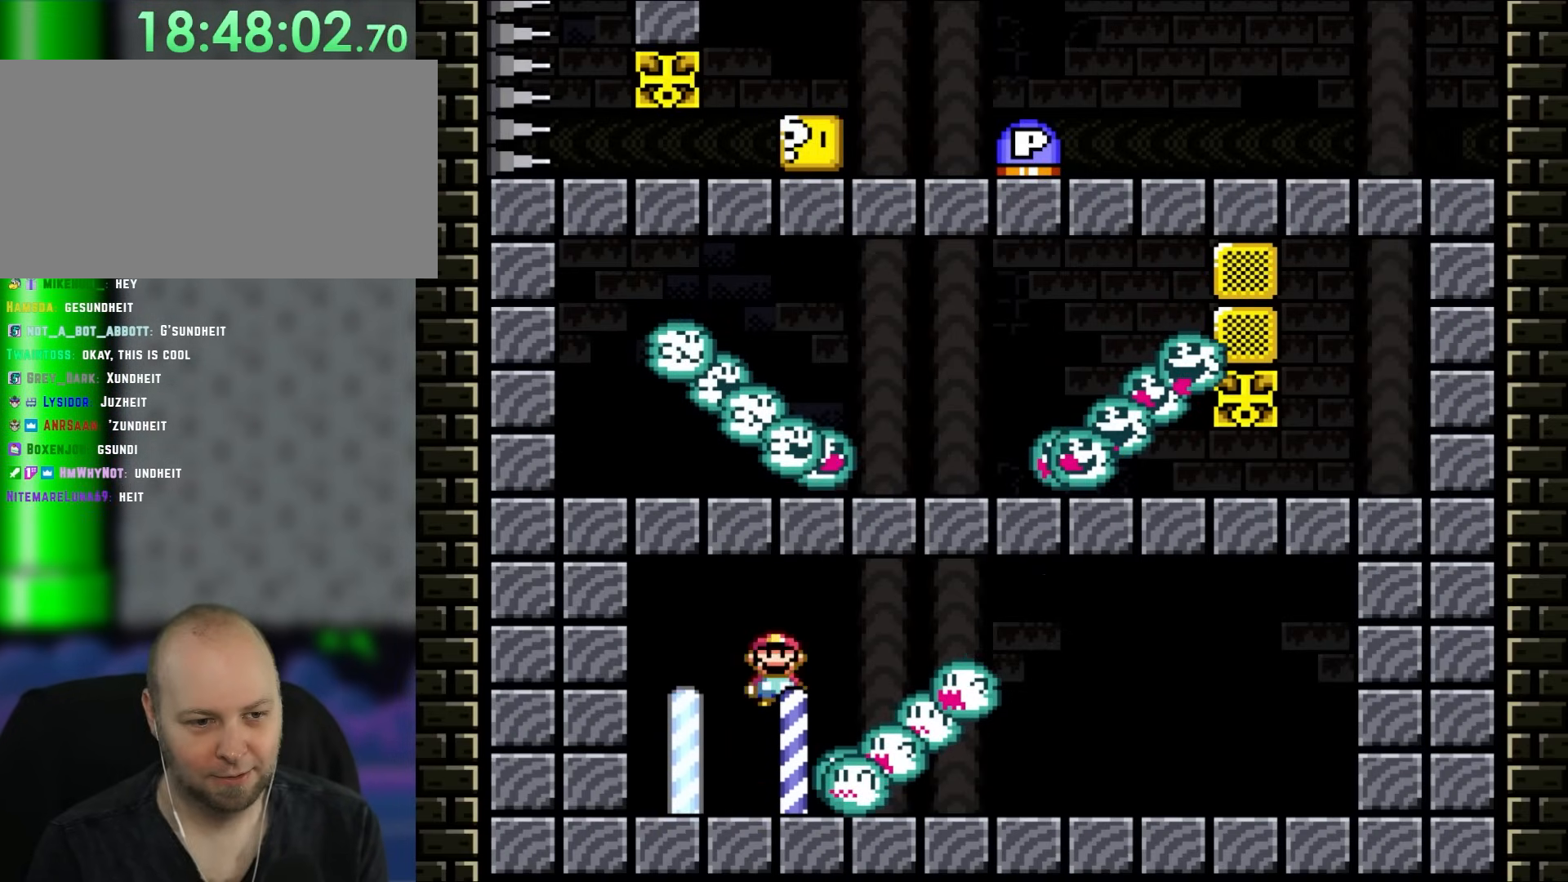
{"buttons": ["A", "X", "DPAD_RIGHT"], "events": [[183, "DPAD_RIGHT", "up"], [217, "DPAD_RIGHT", "down"]]}
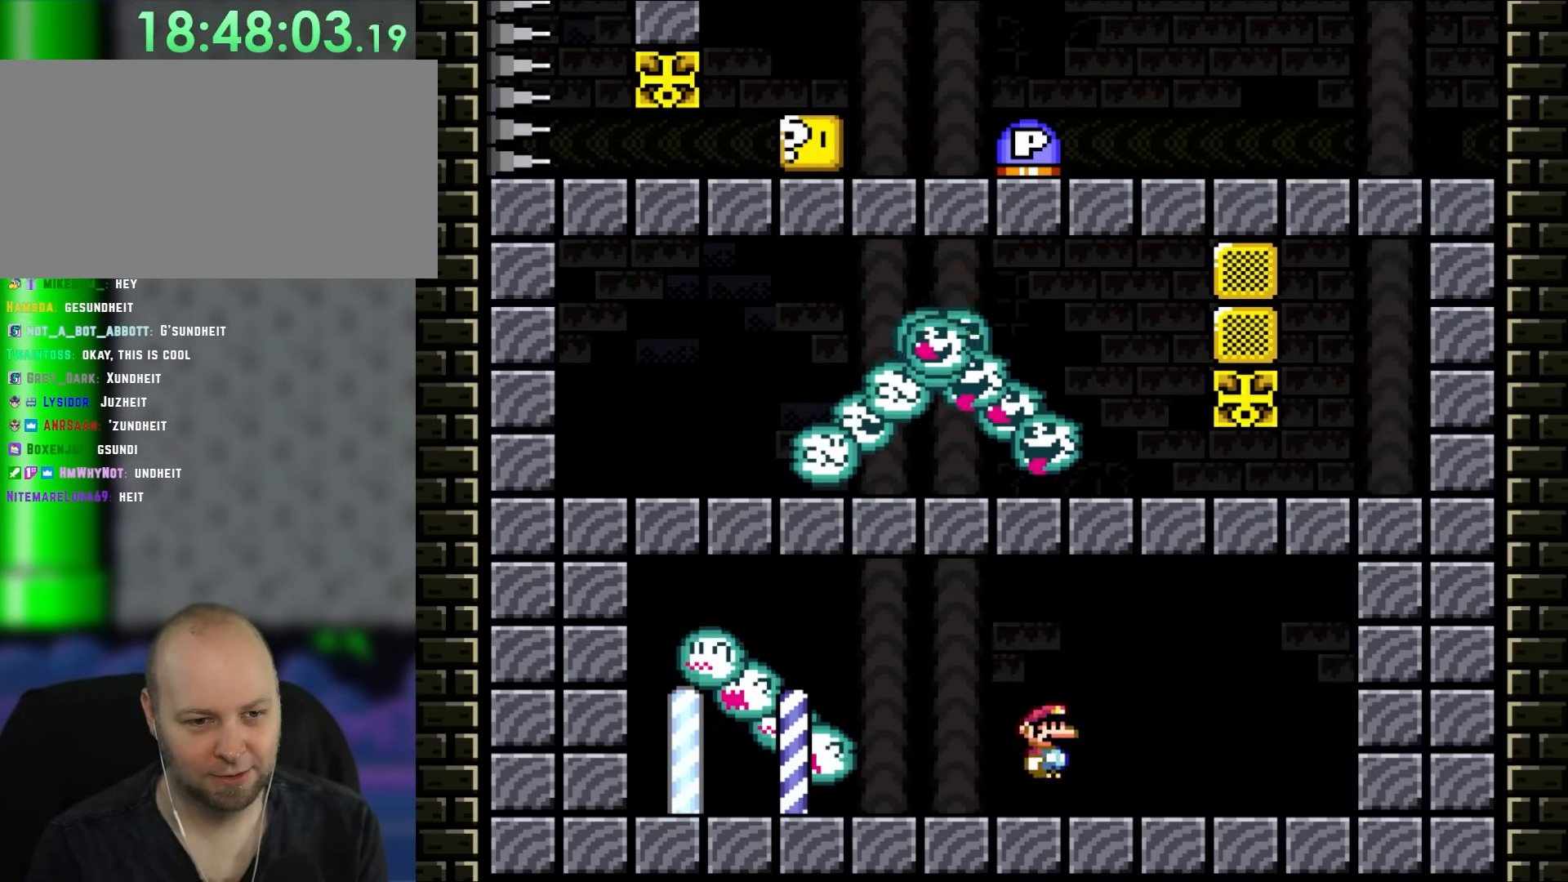
{"buttons": ["Y", "DPAD_LEFT"], "events": [[17, "A", "up"], [250, "X", "up"], [250, "Y", "down"], [350, "DPAD_UP", "down"], [383, "DPAD_RIGHT", "up"], [433, "DPAD_LEFT", "down"], [433, "DPAD_UP", "up"]]}
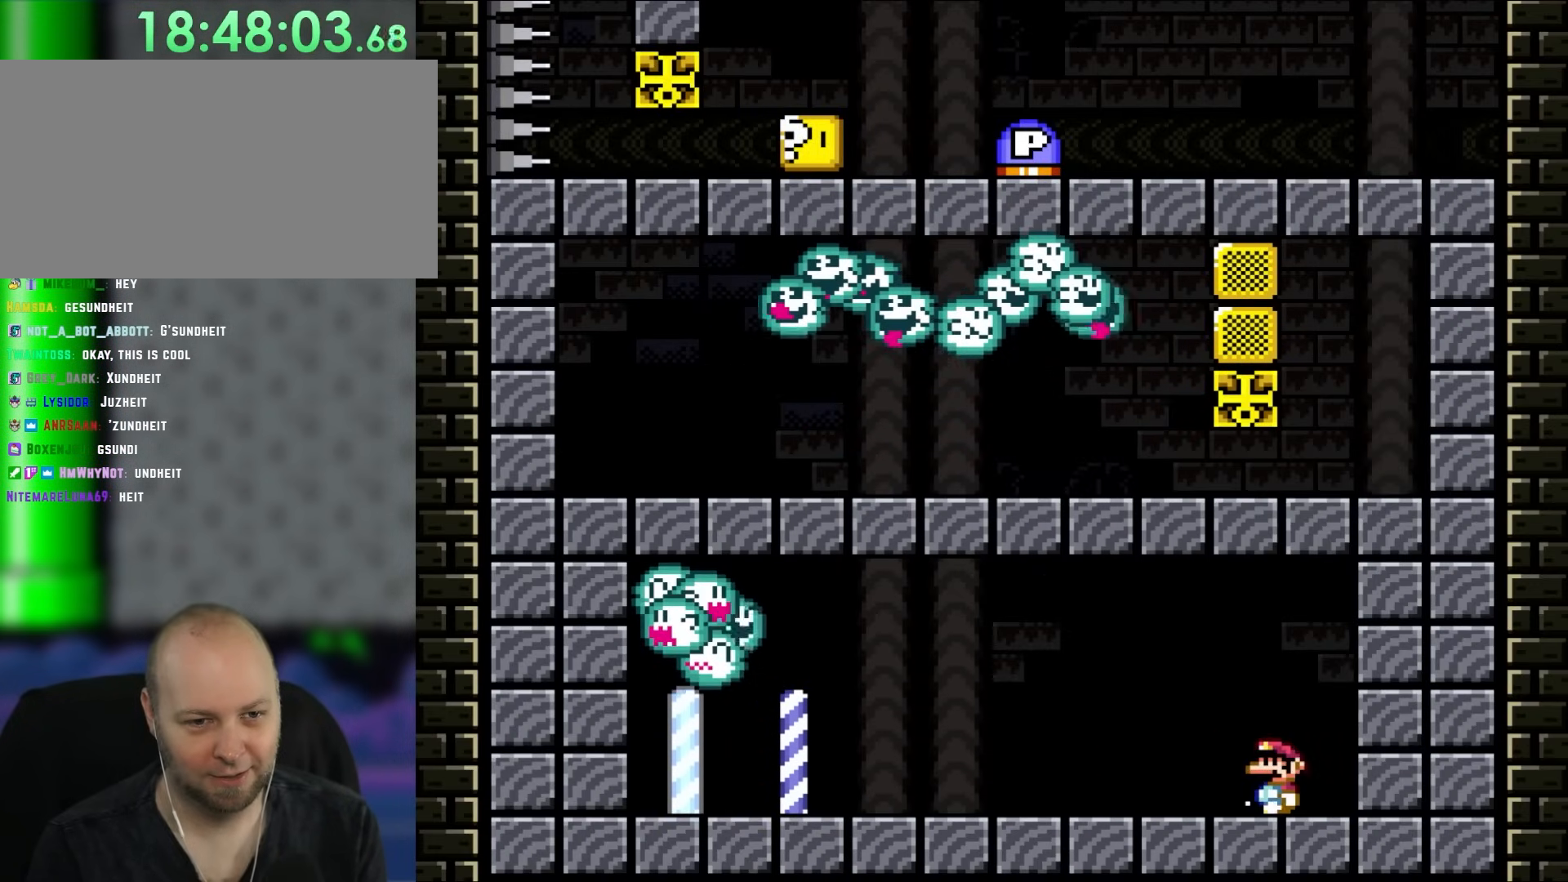
{"buttons": ["Y"], "events": [[17, "DPAD_LEFT", "up"]]}
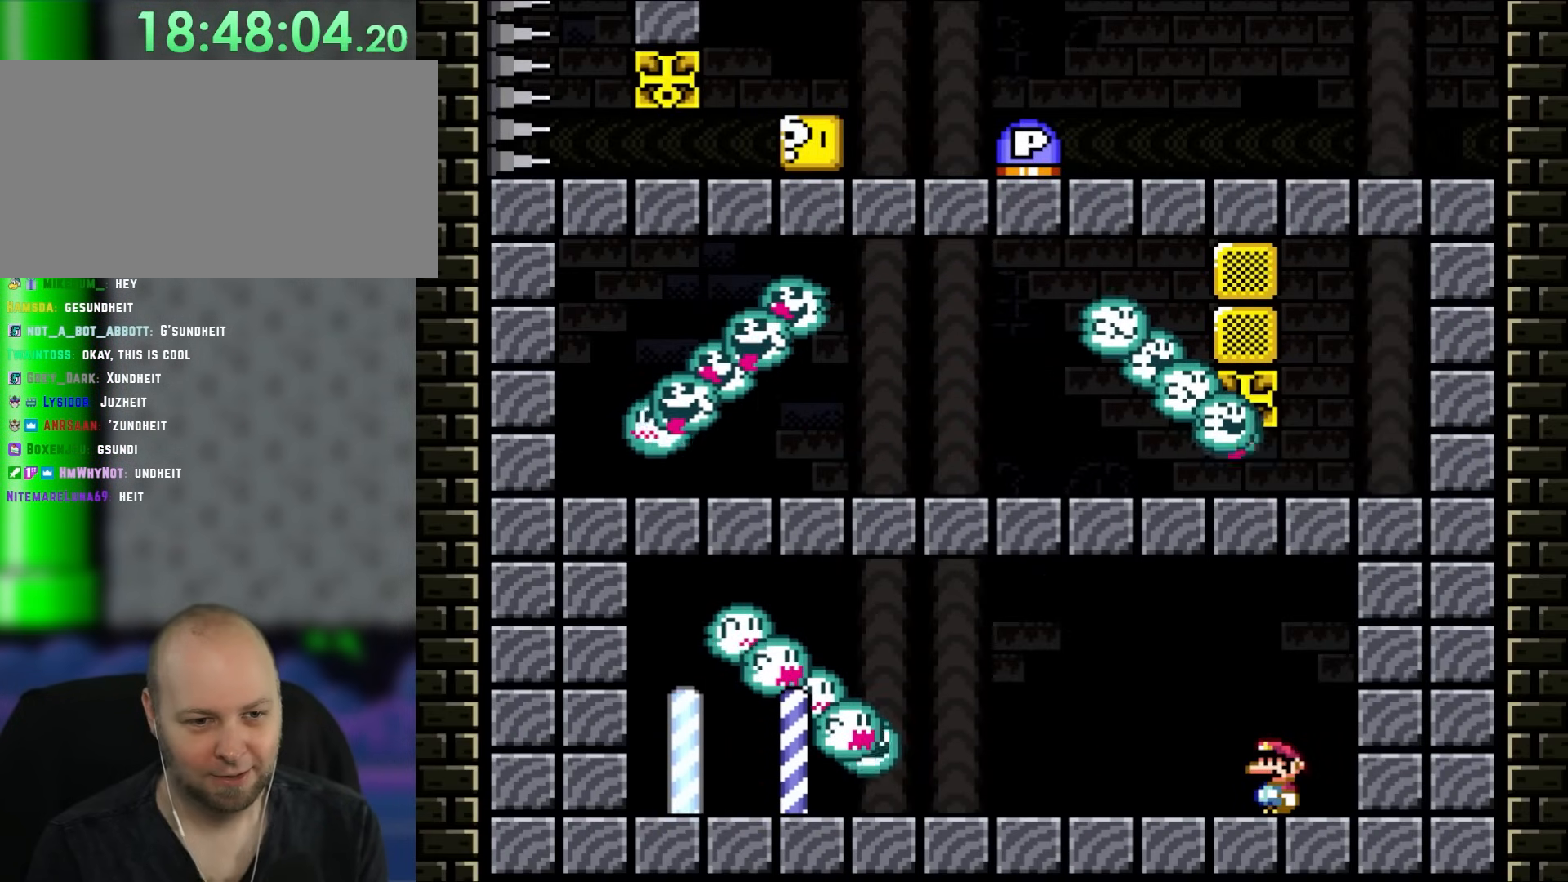
{"buttons": ["Y"], "events": []}
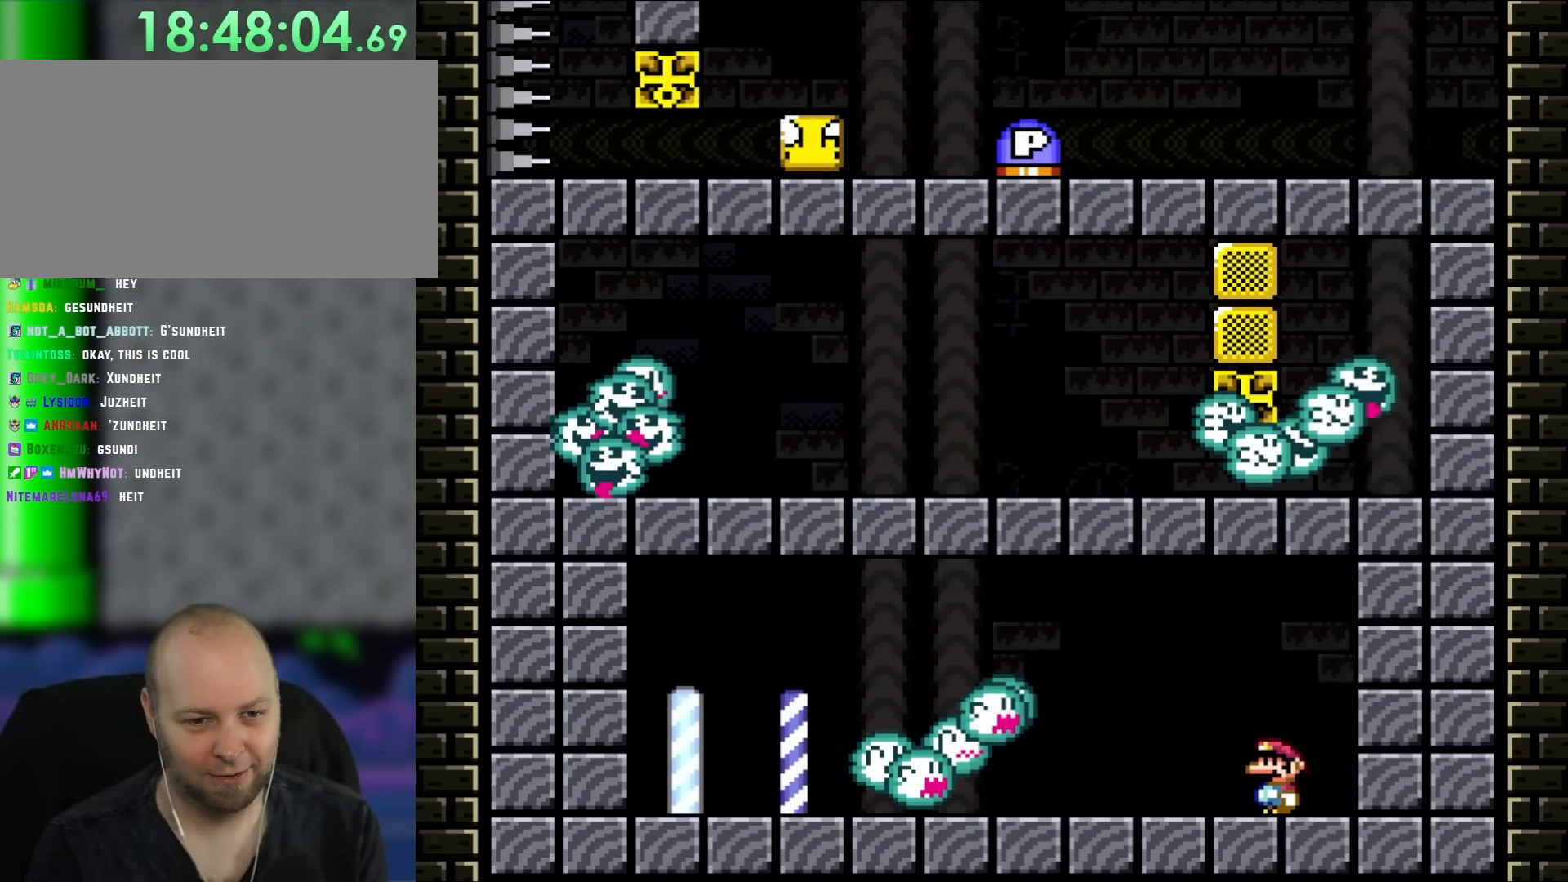
{"buttons": ["Y"], "events": []}
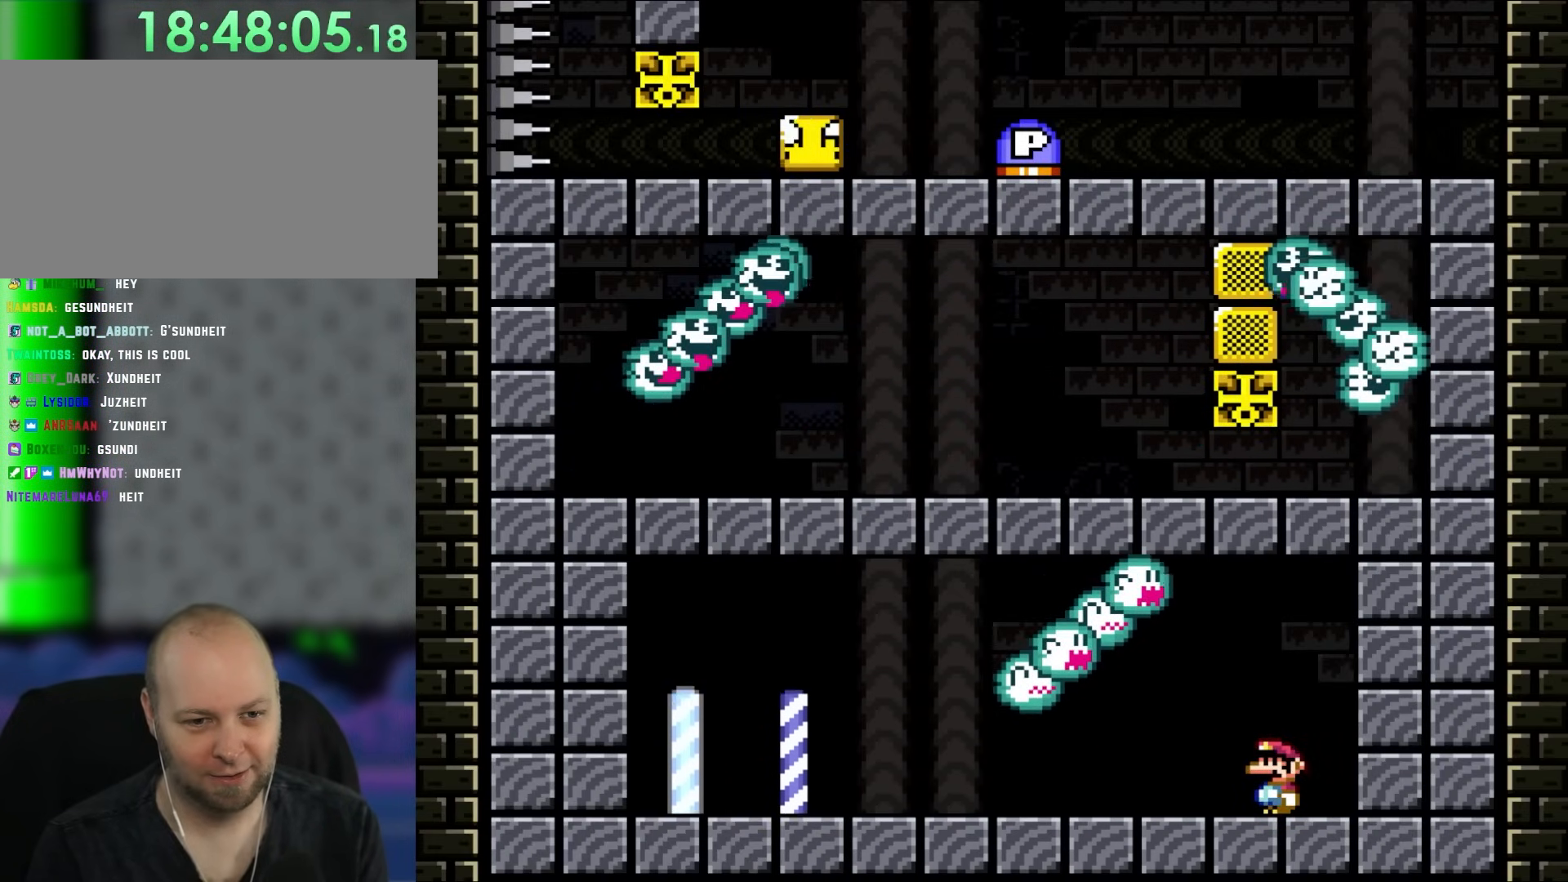
{"buttons": ["B", "Y"], "events": [[150, "B", "down"]]}
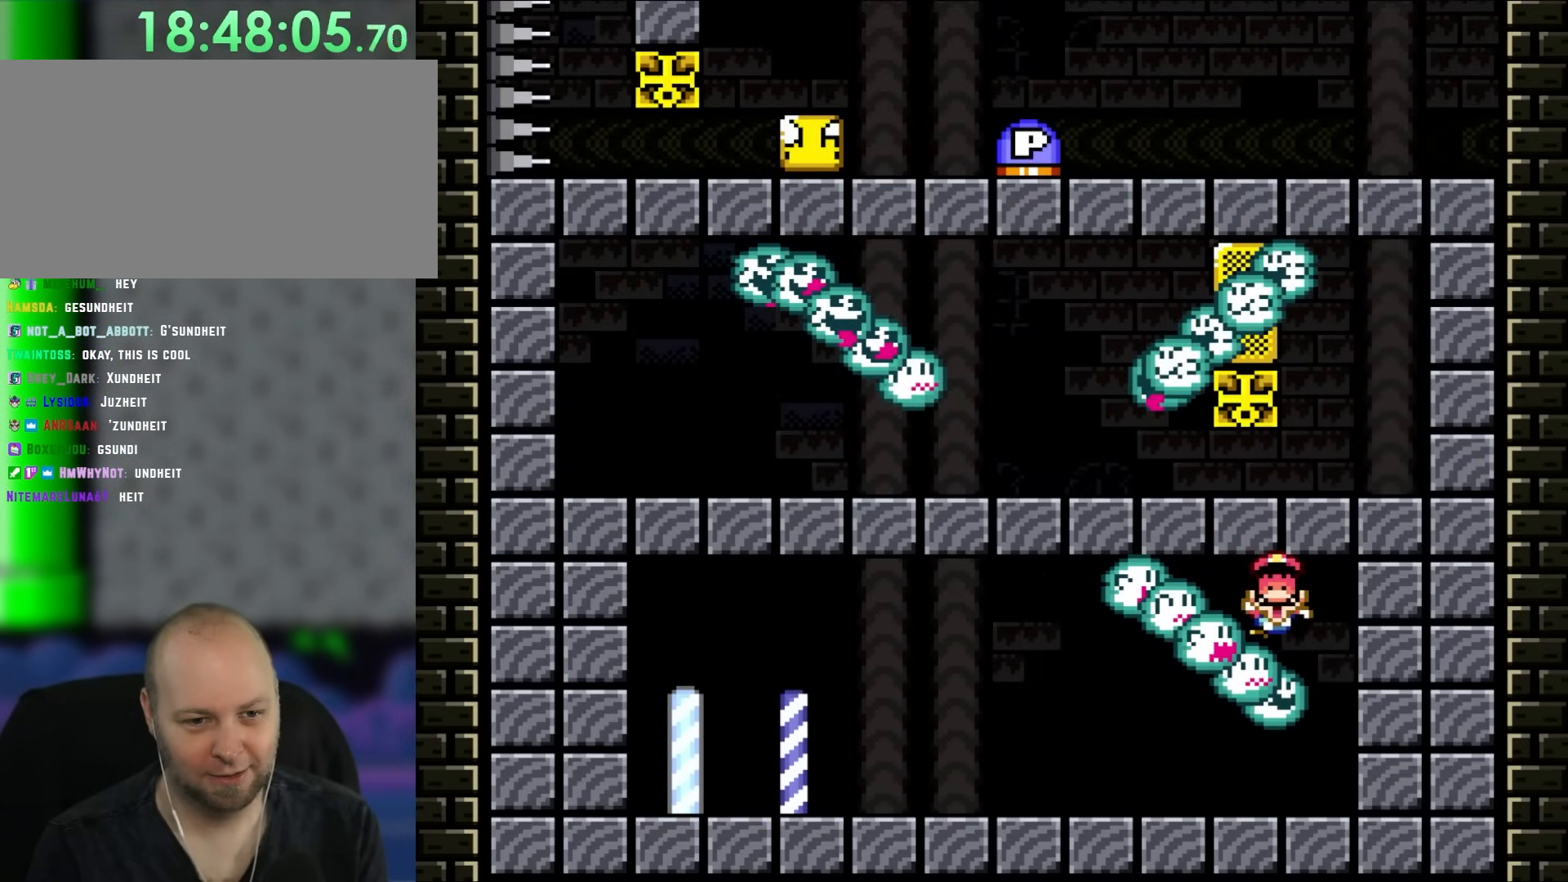
{"buttons": ["B", "Y"], "events": []}
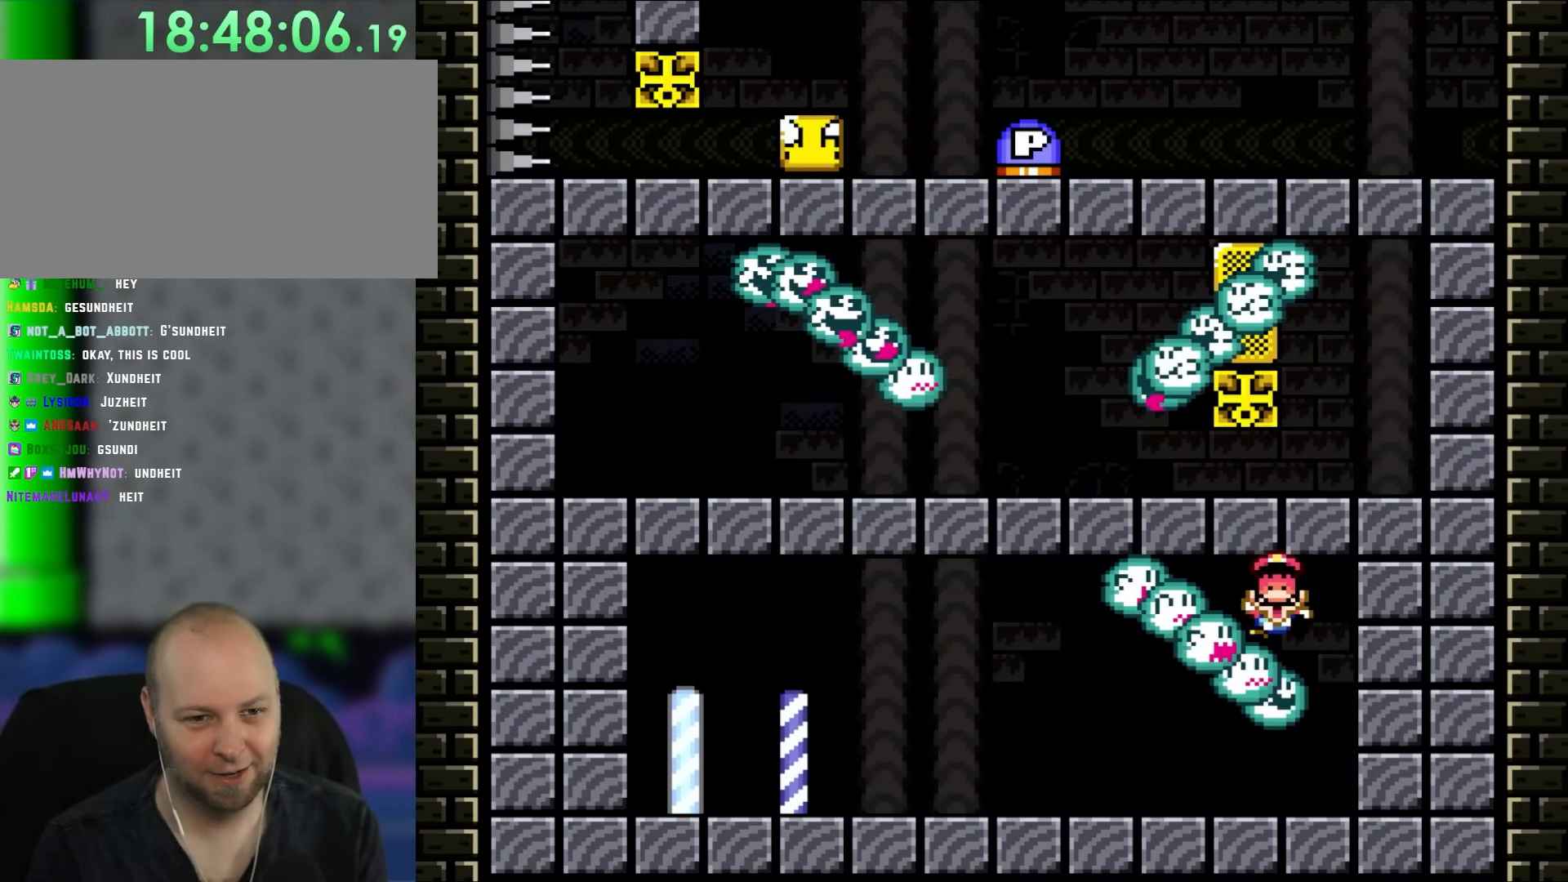
{"buttons": ["B", "Y", "DPAD_LEFT"], "events": [[350, "DPAD_LEFT", "down"]]}
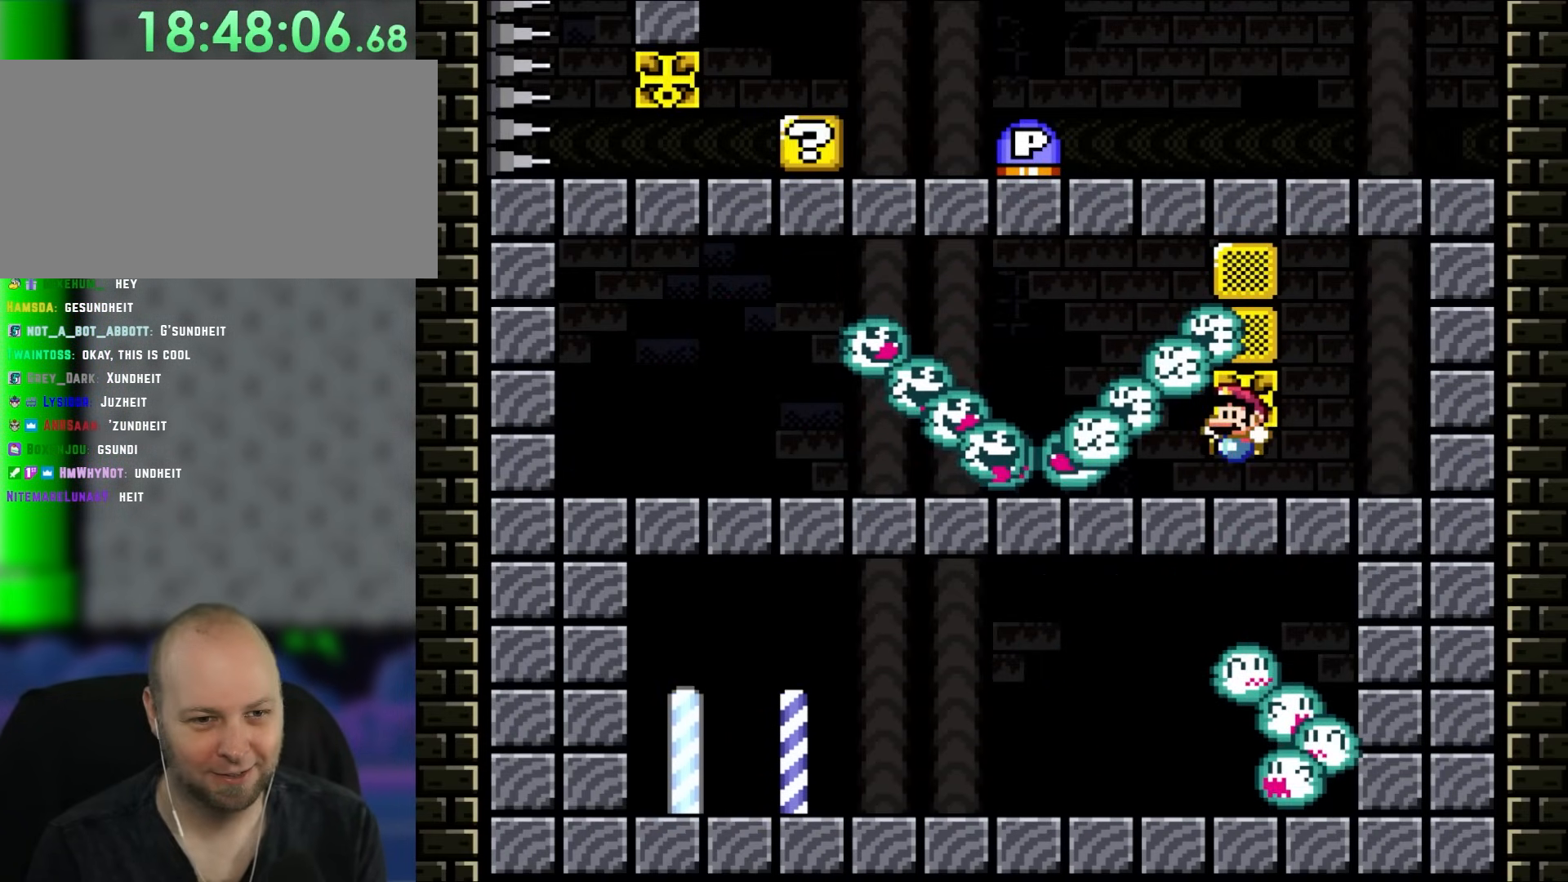
{"buttons": ["Y"], "events": [[83, "B", "up"], [150, "DPAD_LEFT", "up"], [300, "DPAD_RIGHT", "down"], [433, "DPAD_RIGHT", "up"]]}
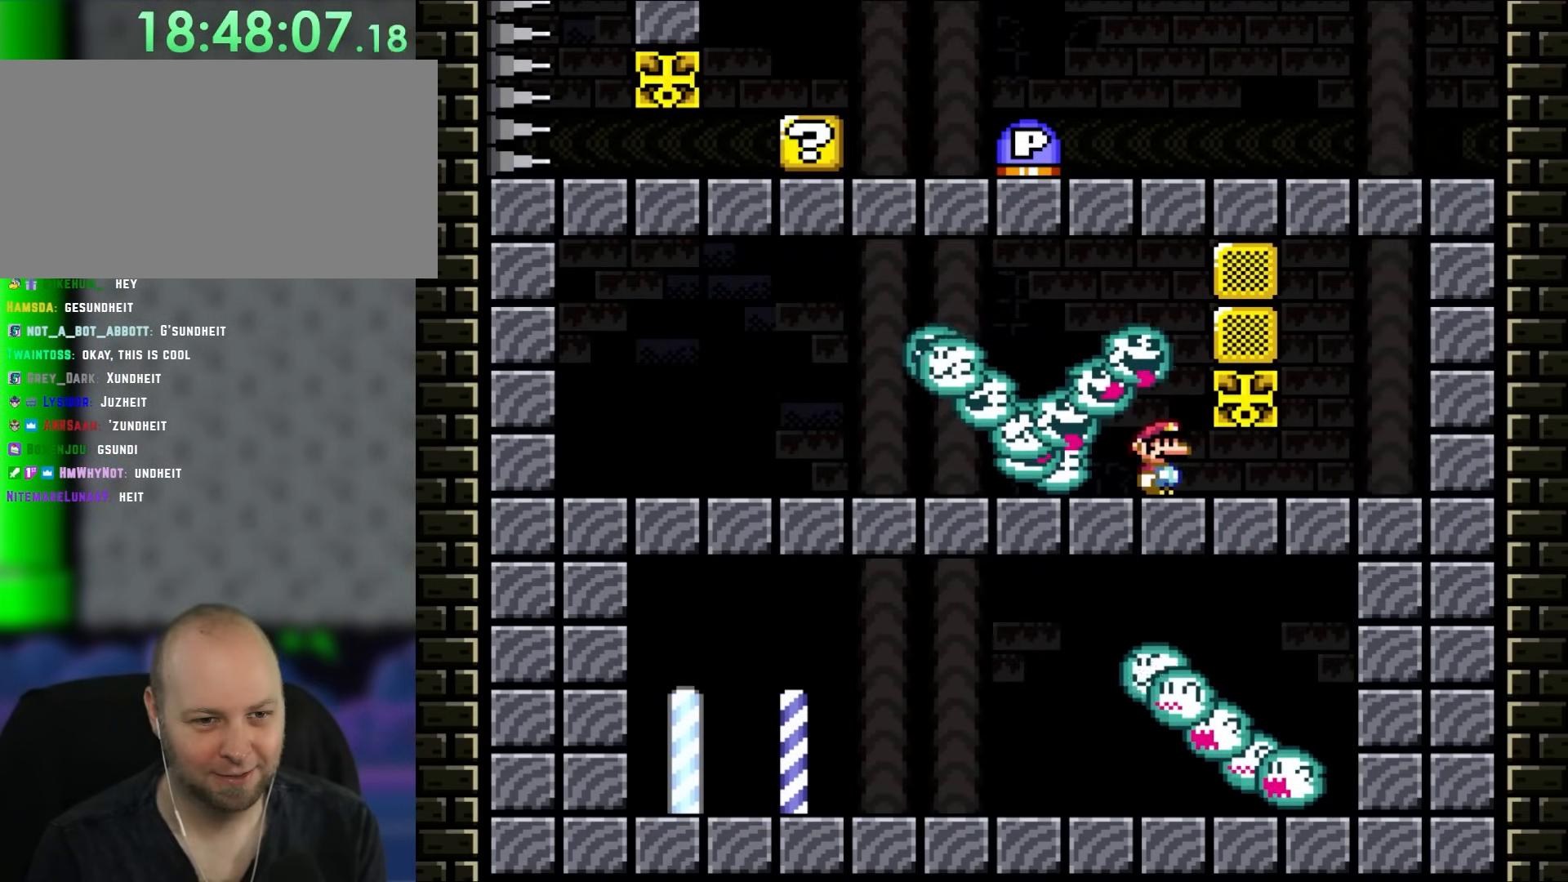
{"buttons": ["Y", "DPAD_LEFT"], "events": [[283, "DPAD_LEFT", "down"]]}
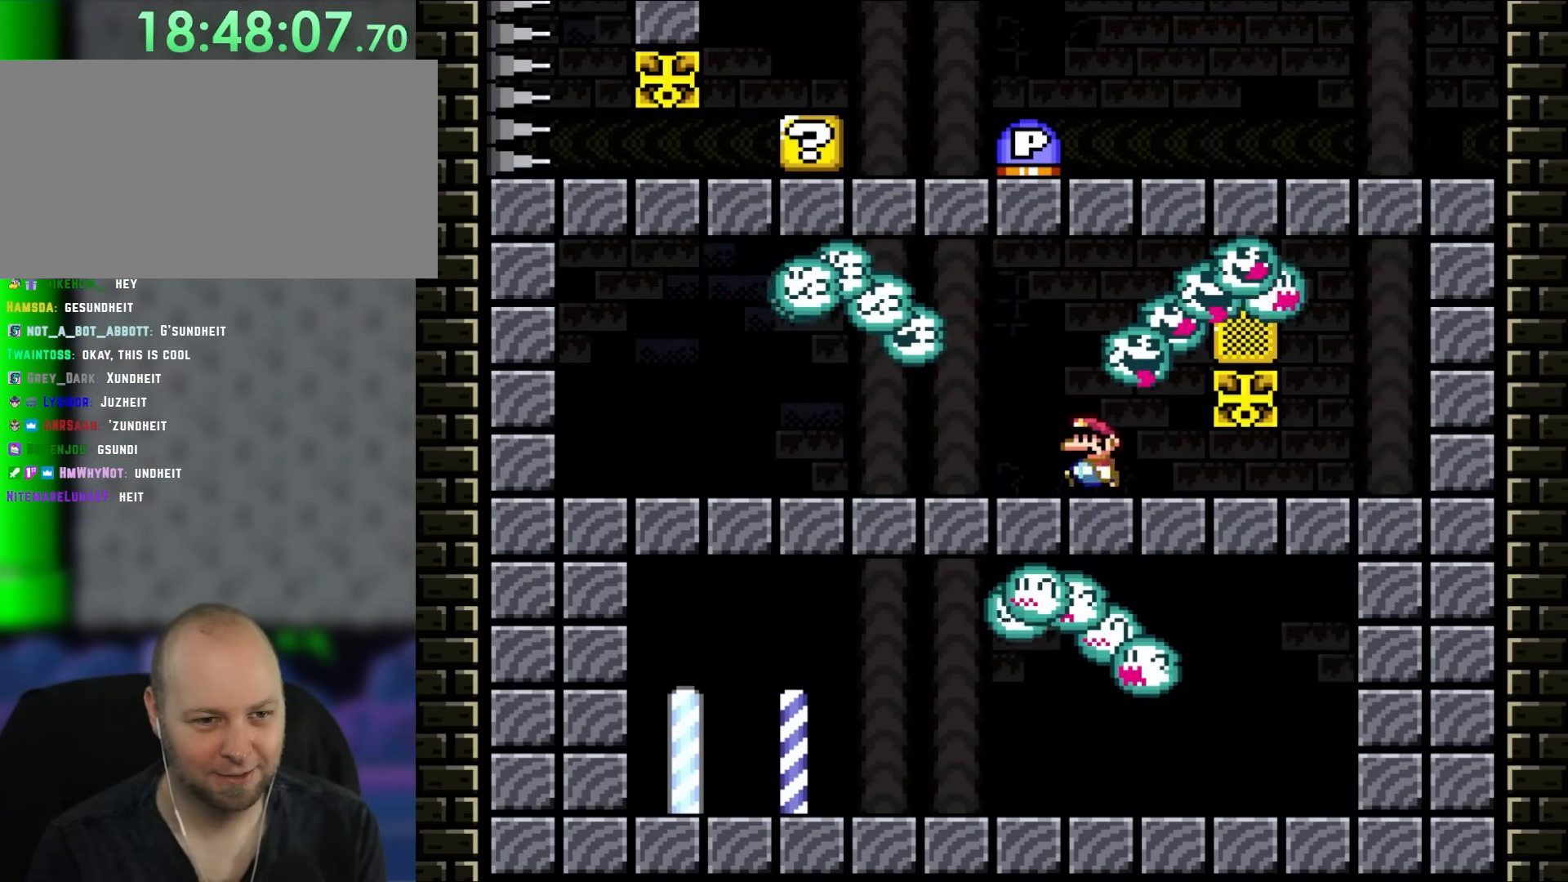
{"buttons": ["Y", "DPAD_LEFT"], "events": [[83, "DPAD_LEFT", "up"], [350, "DPAD_LEFT", "down"]]}
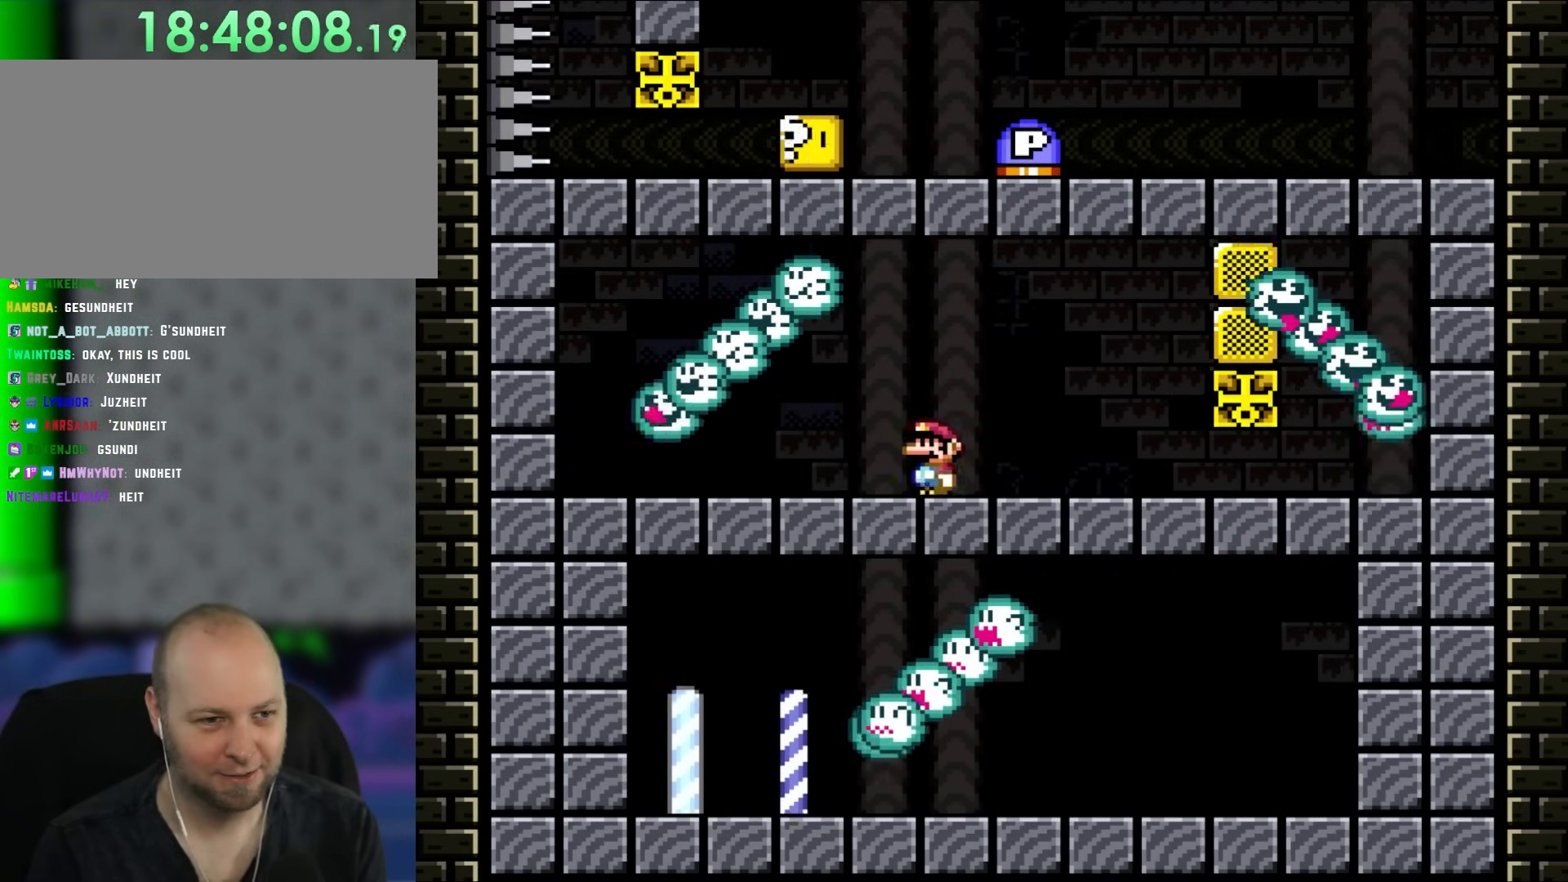
{"buttons": ["Y", "DPAD_LEFT"], "events": [[50, "DPAD_LEFT", "up"], [383, "DPAD_LEFT", "down"]]}
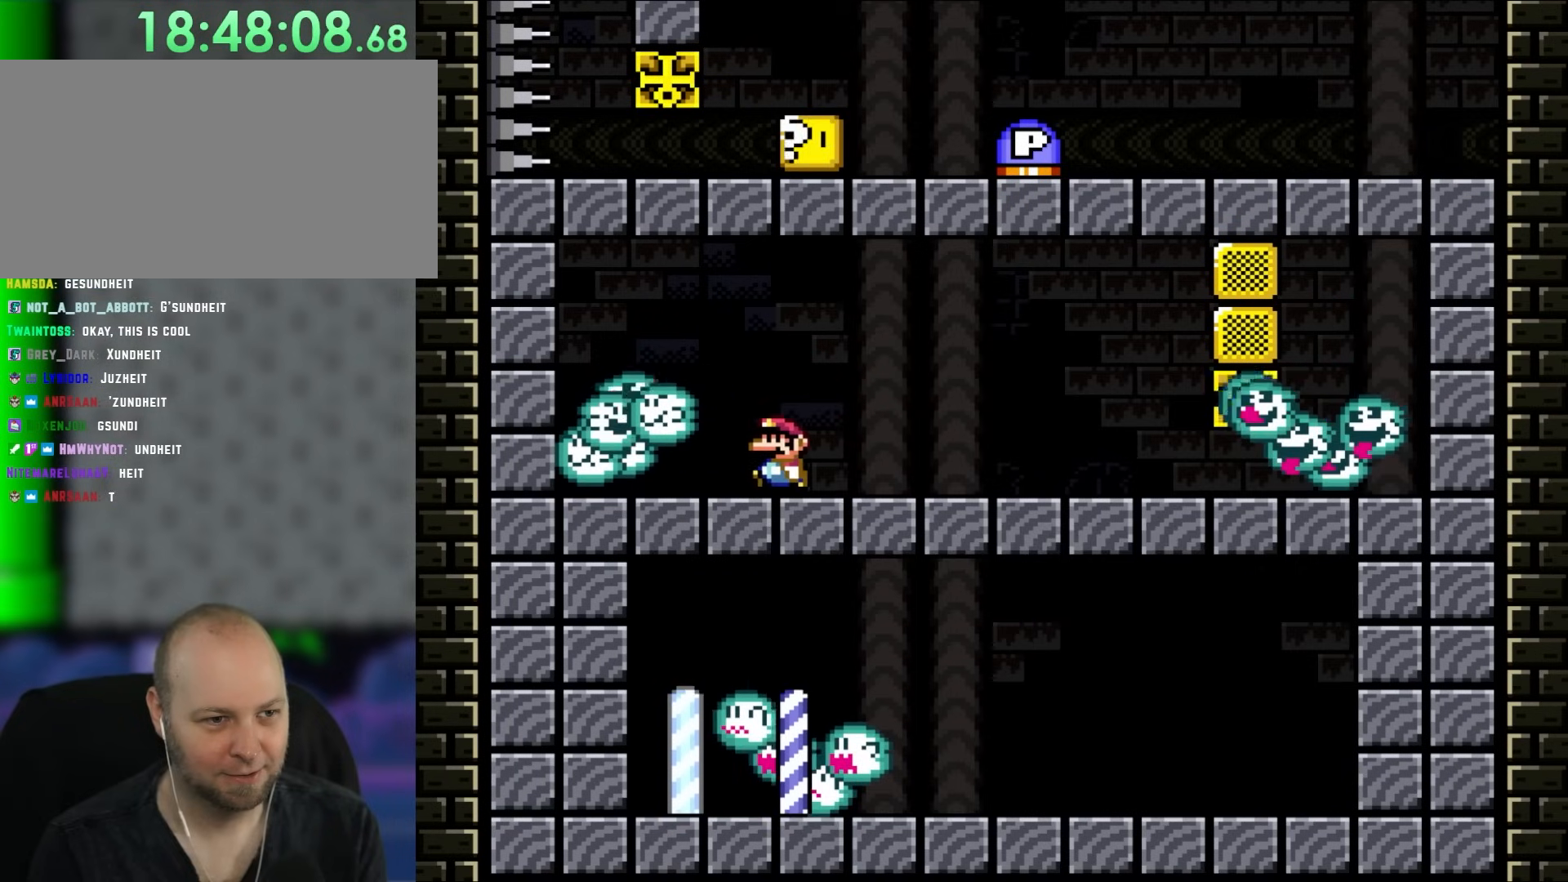
{"buttons": ["Y"], "events": [[17, "DPAD_LEFT", "up"], [400, "DPAD_LEFT", "down"], [483, "DPAD_LEFT", "up"]]}
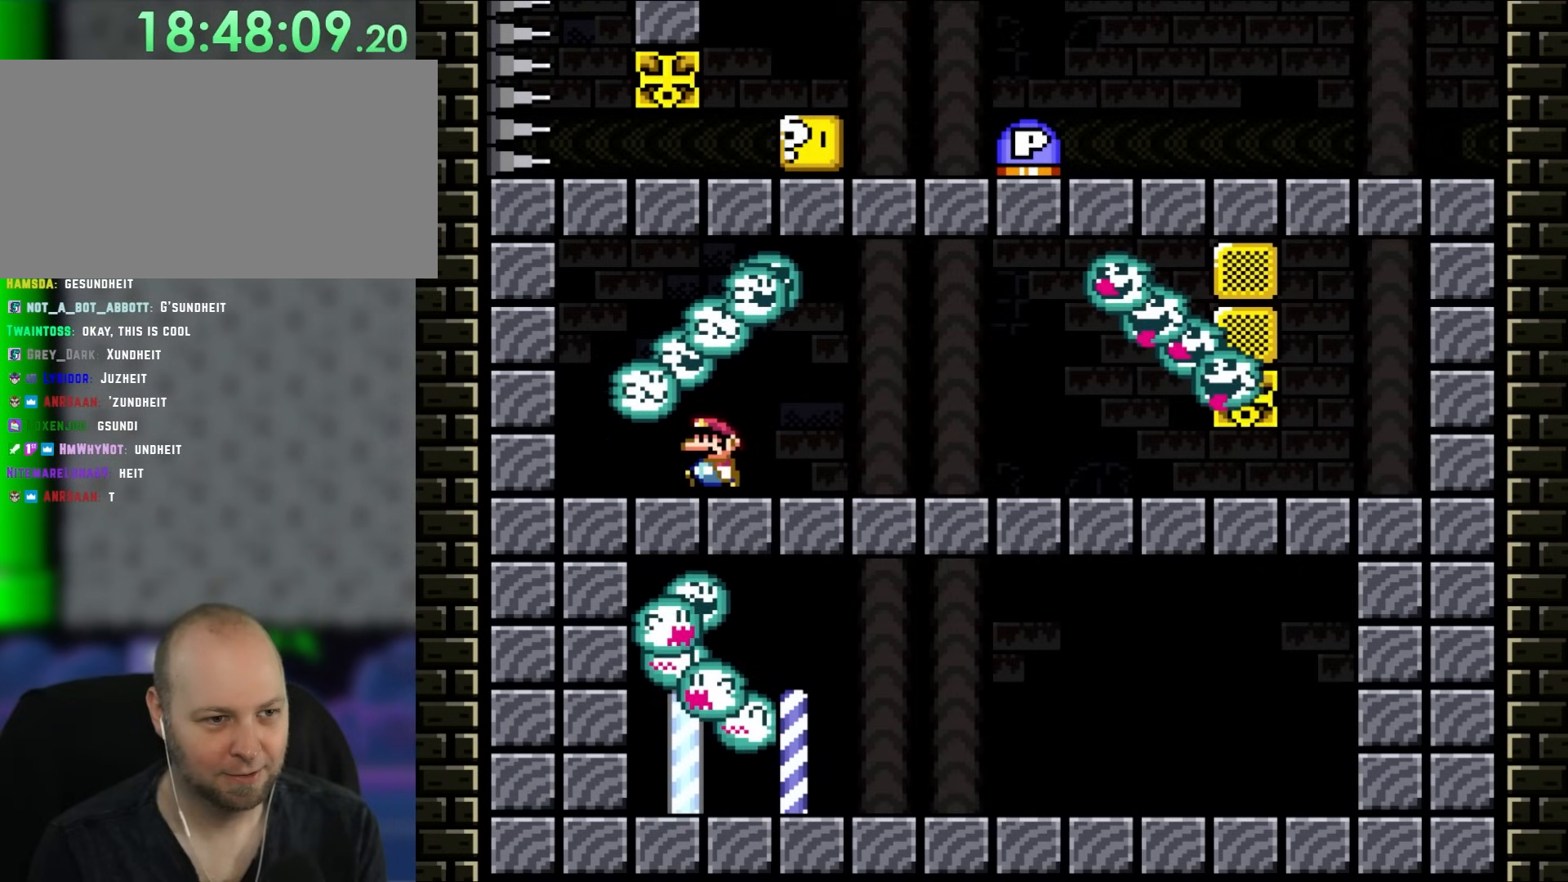
{"buttons": ["Y"], "events": [[283, "DPAD_LEFT", "down"], [450, "DPAD_LEFT", "up"]]}
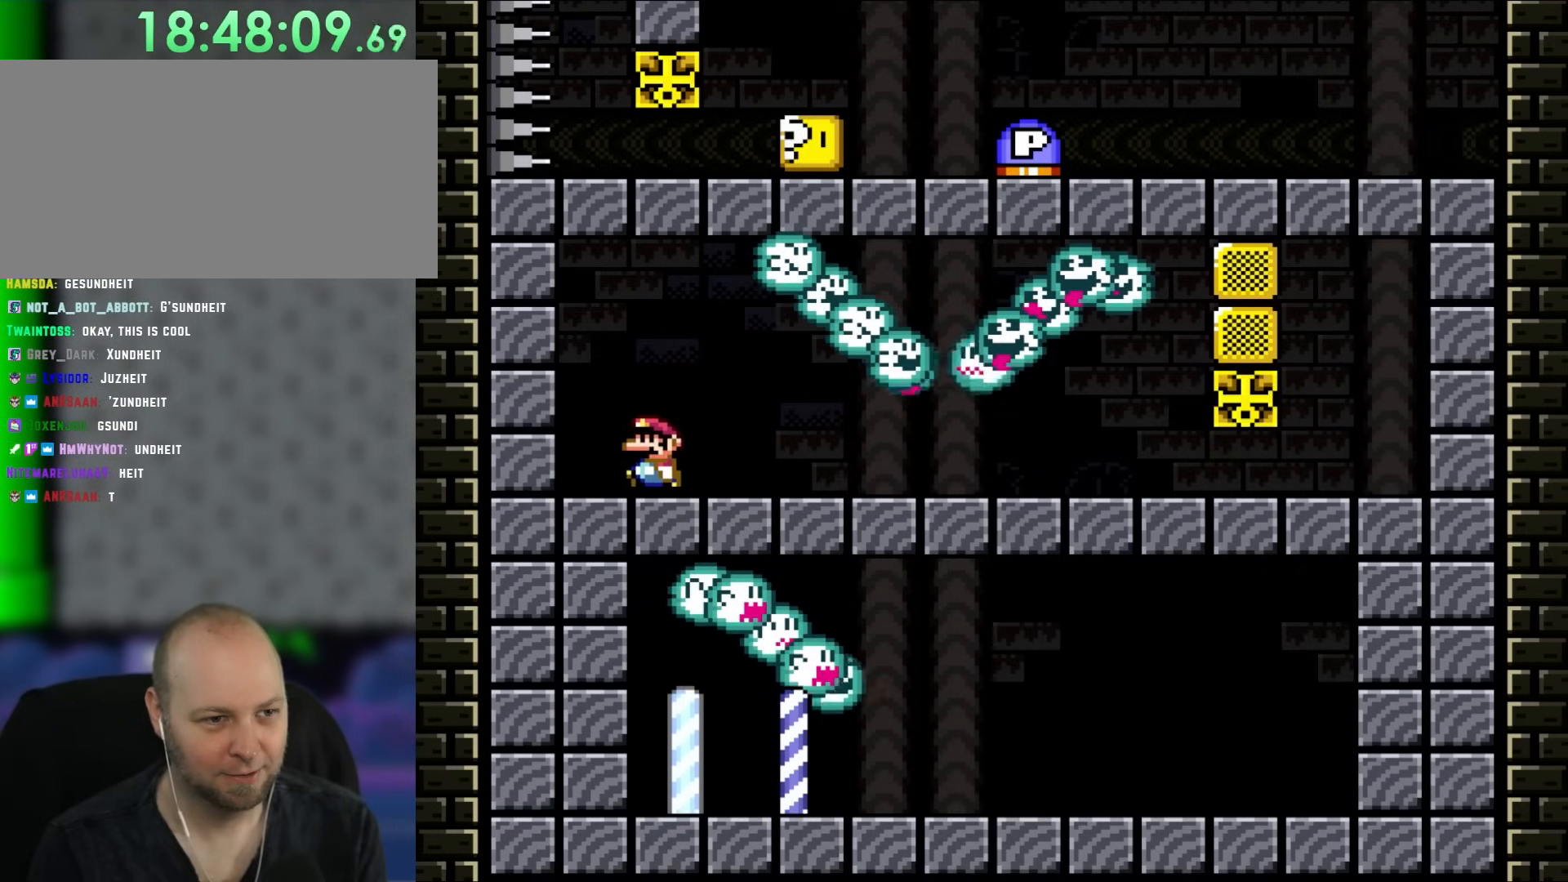
{"buttons": ["Y"], "events": [[150, "DPAD_RIGHT", "down"], [217, "DPAD_RIGHT", "up"]]}
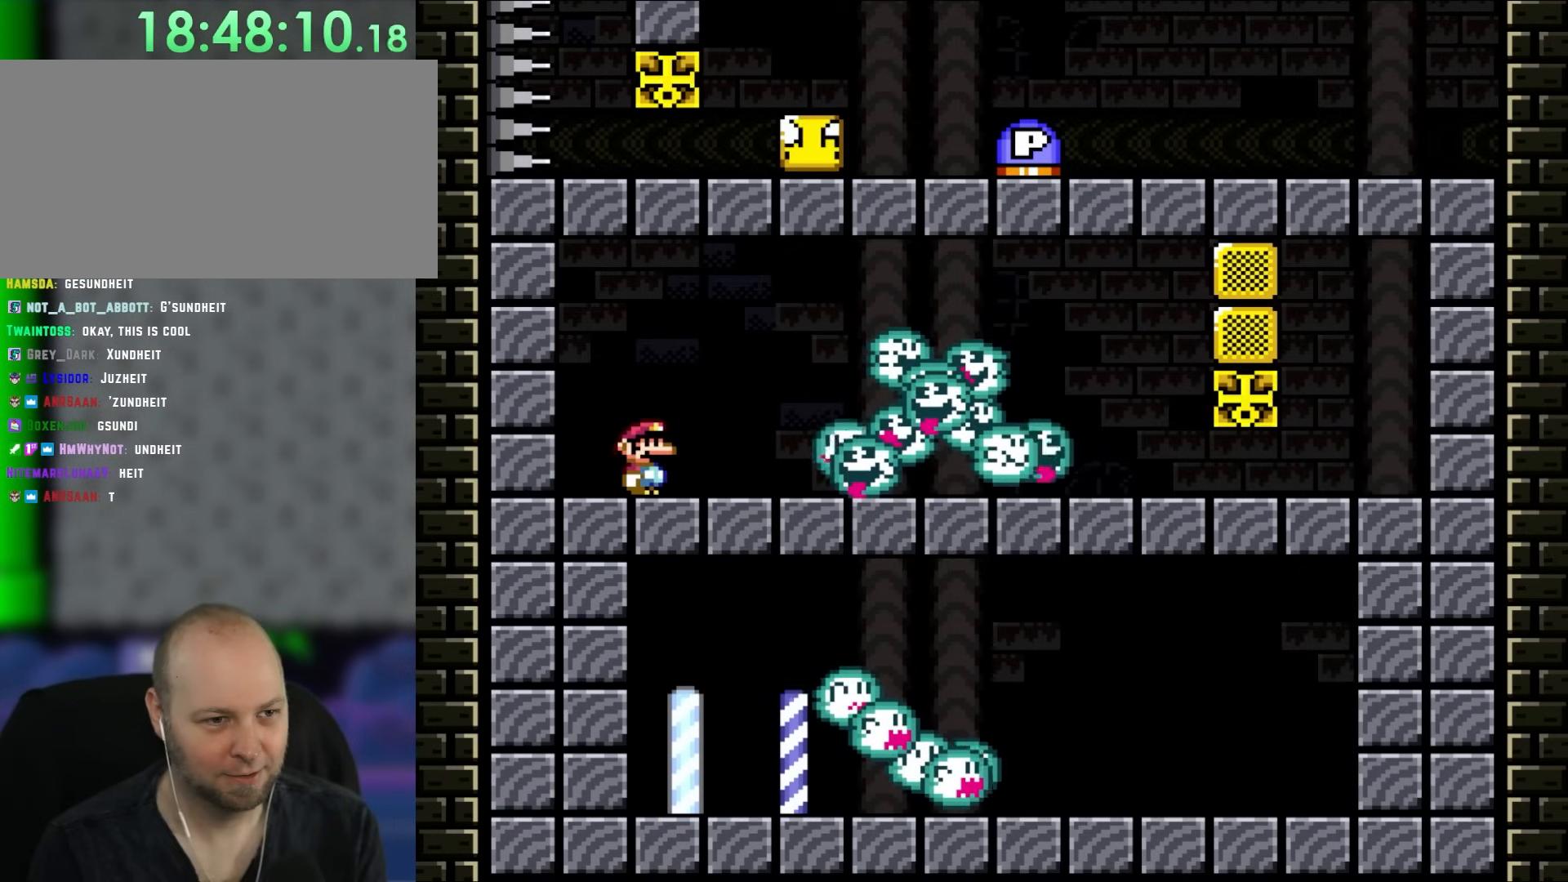
{"buttons": ["B", "Y"], "events": [[350, "B", "down"]]}
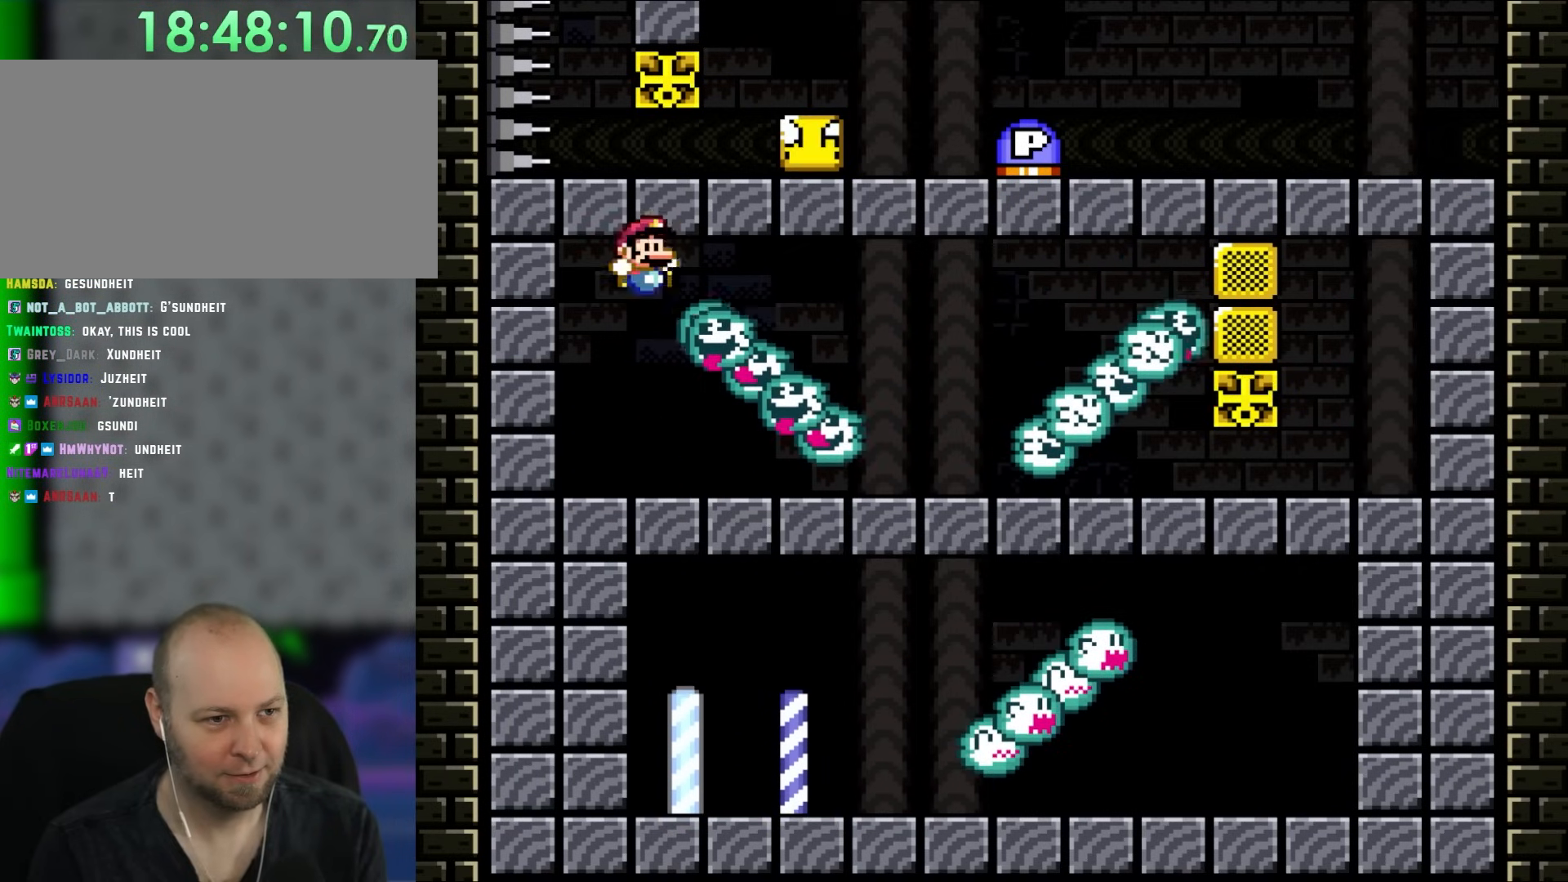
{"buttons": ["B", "Y"], "events": [[150, "DPAD_RIGHT", "down"], [250, "DPAD_RIGHT", "up"]]}
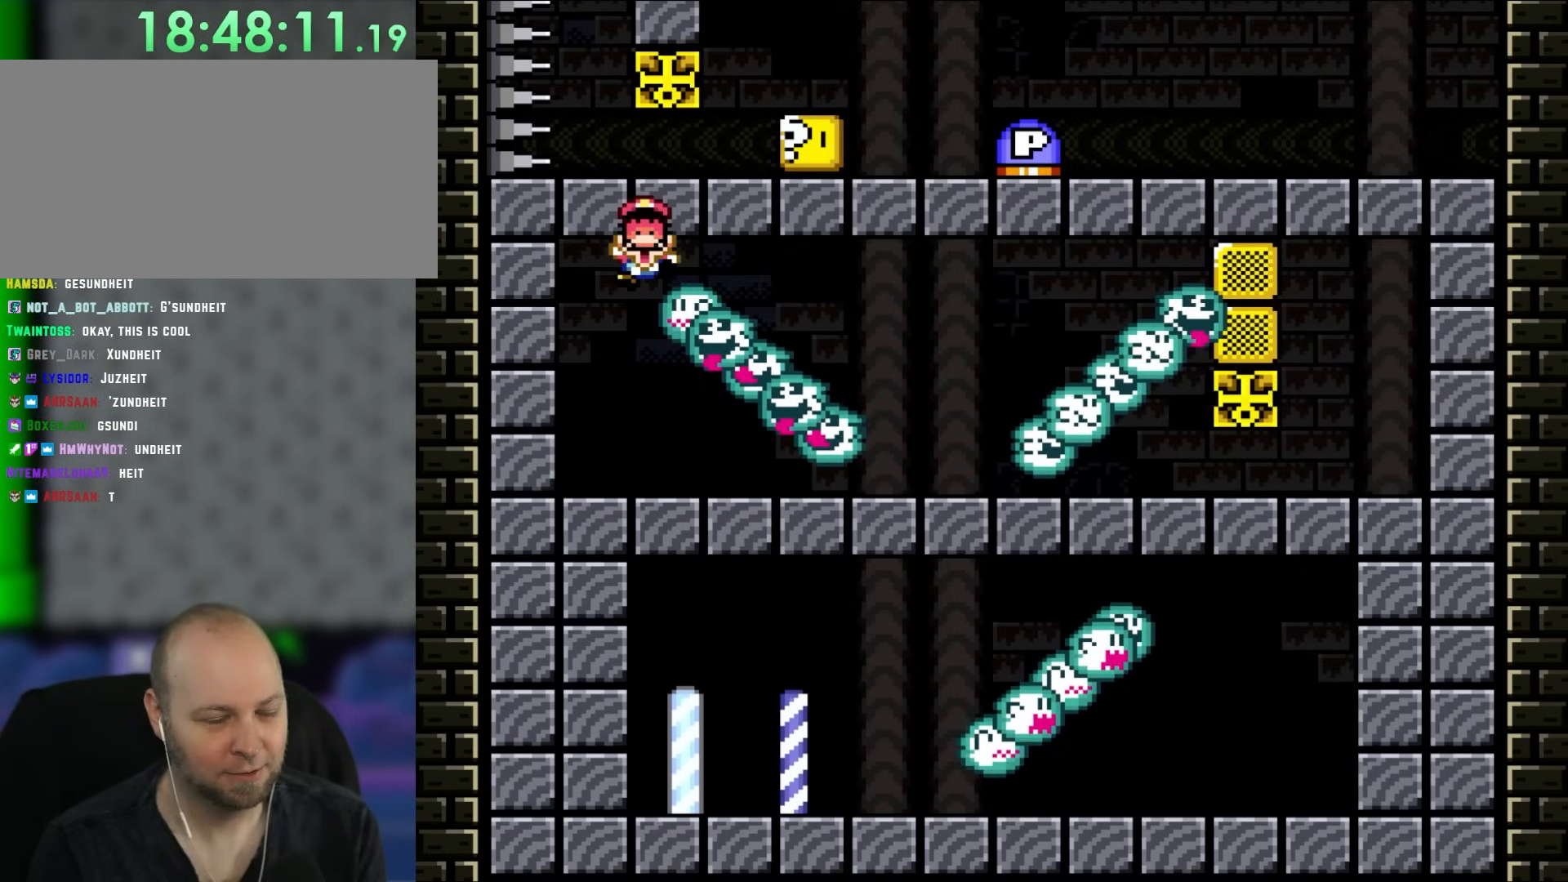
{"buttons": ["Y", "DPAD_RIGHT"], "events": [[250, "DPAD_RIGHT", "down"], [317, "B", "up"]]}
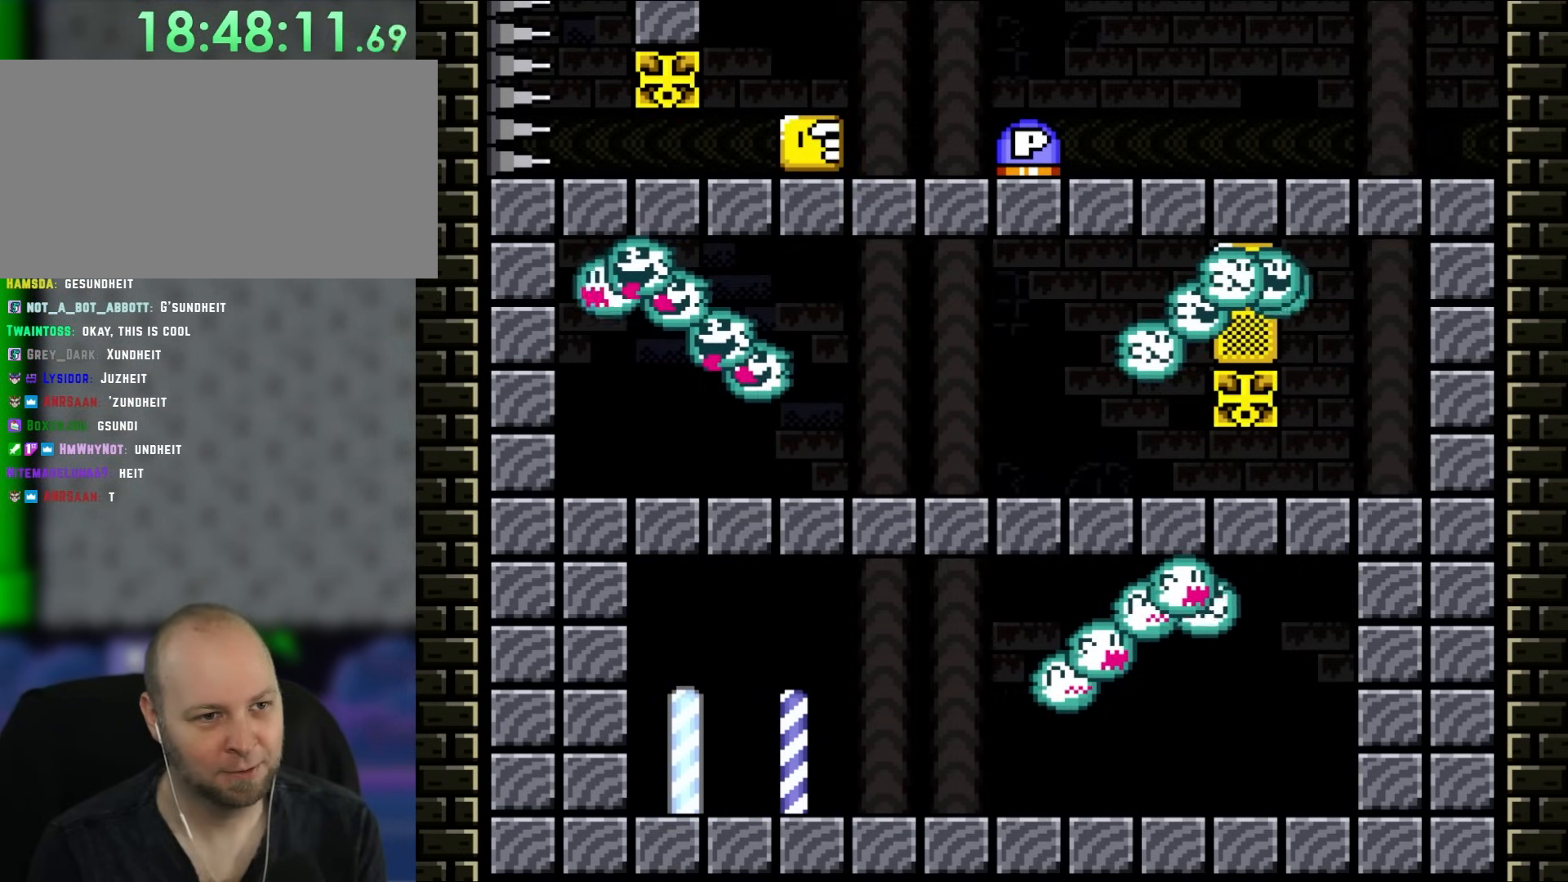
{"buttons": ["Y", "DPAD_RIGHT"], "events": [[200, "B", "down"], [283, "B", "up"]]}
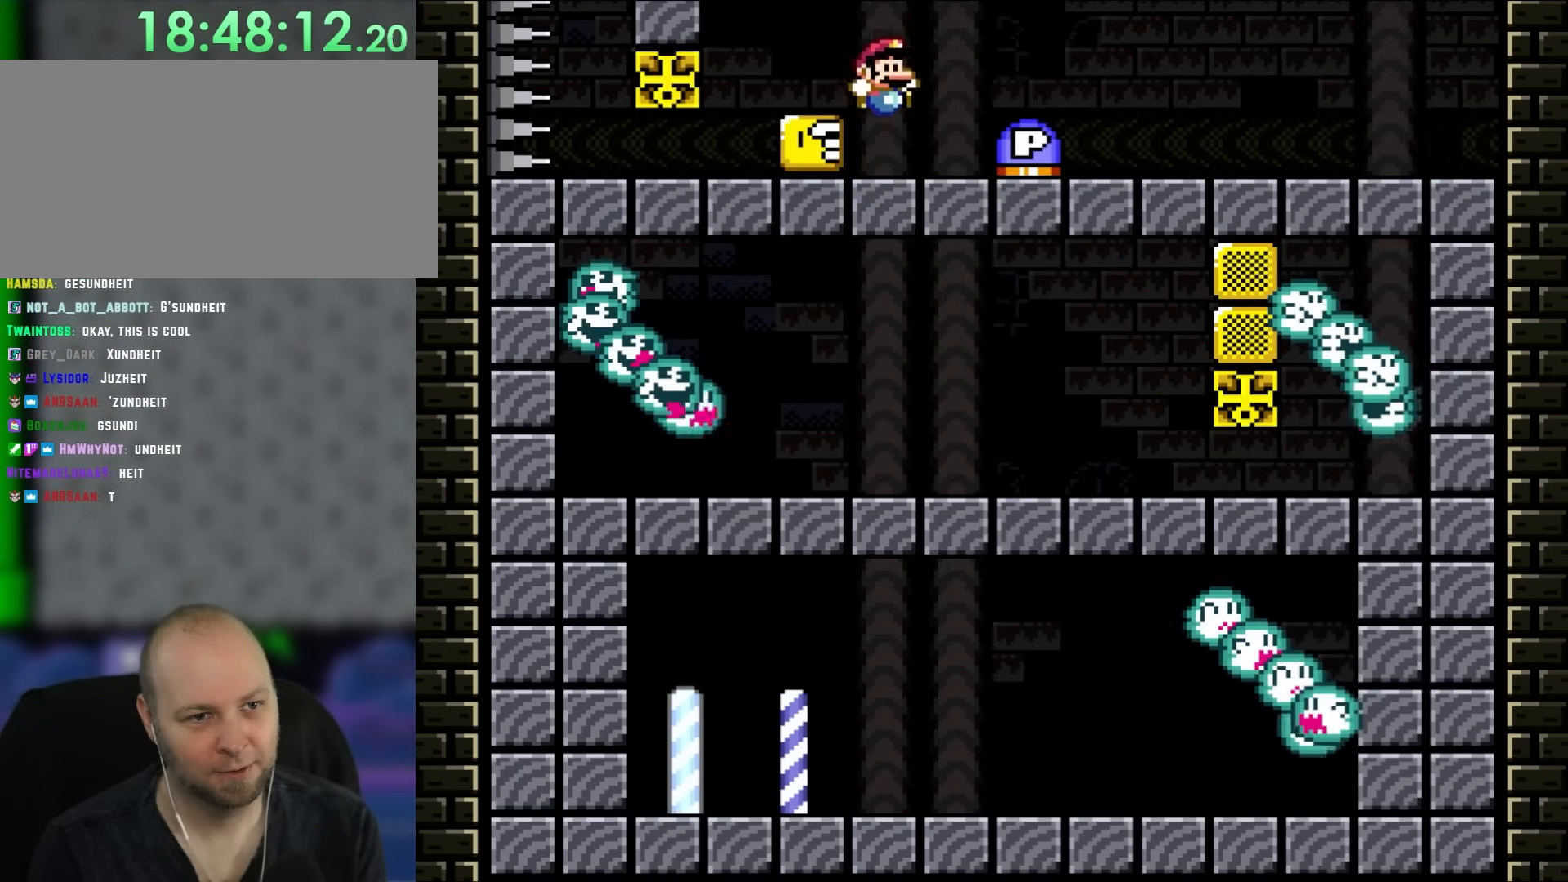
{"buttons": ["Y"], "events": [[250, "DPAD_RIGHT", "up"], [283, "DPAD_LEFT", "down"], [433, "DPAD_LEFT", "up"]]}
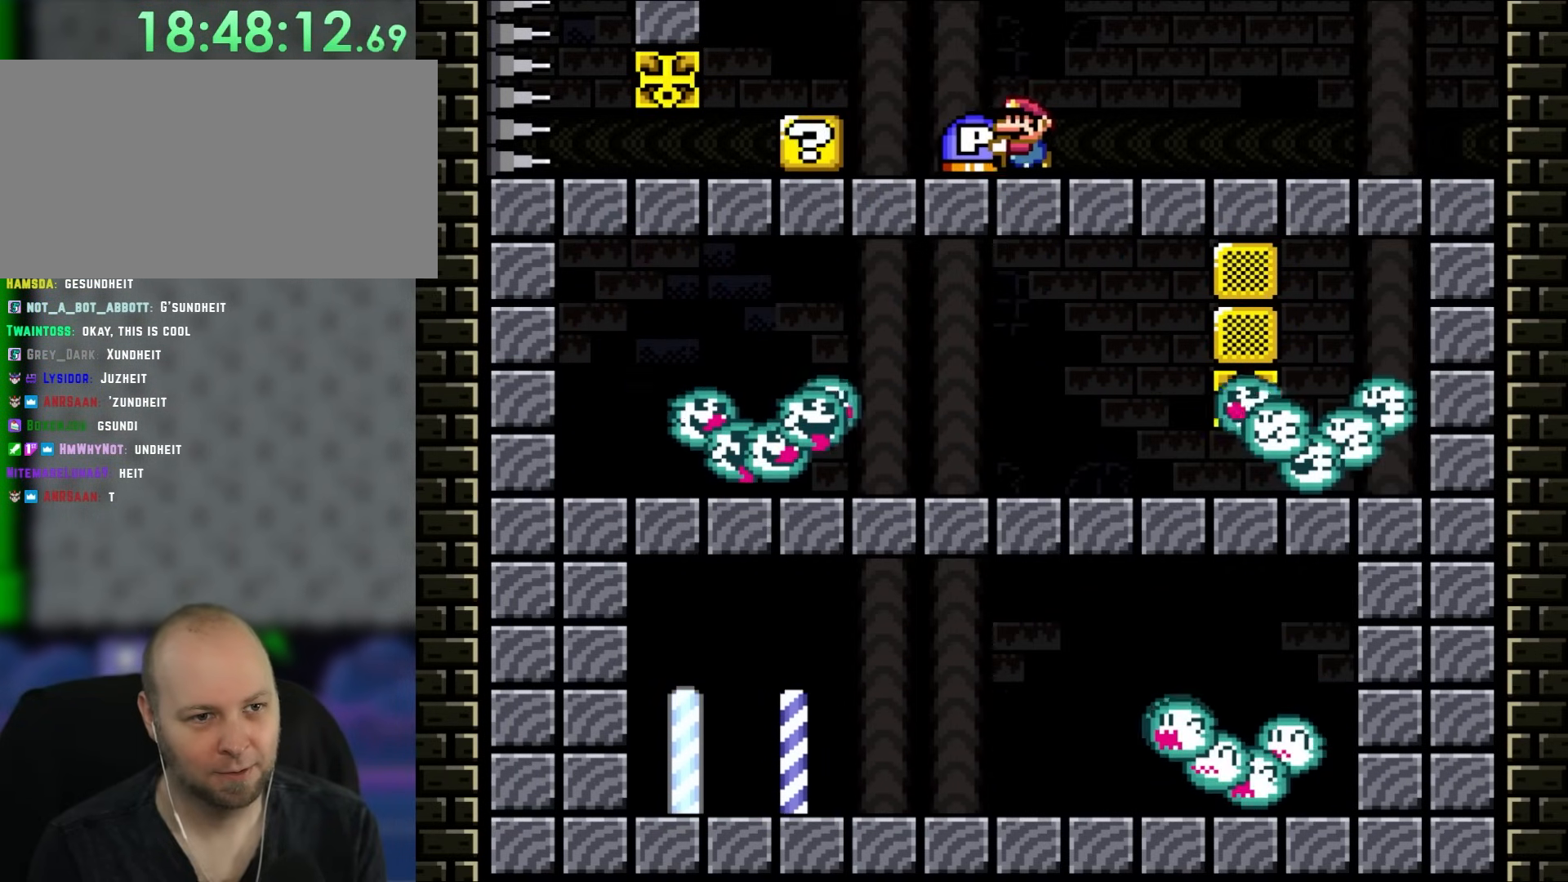
{"buttons": ["Y", "DPAD_RIGHT"], "events": [[50, "DPAD_LEFT", "down"], [317, "DPAD_LEFT", "up"], [317, "Y", "up"], [400, "DPAD_RIGHT", "down"], [433, "Y", "down"]]}
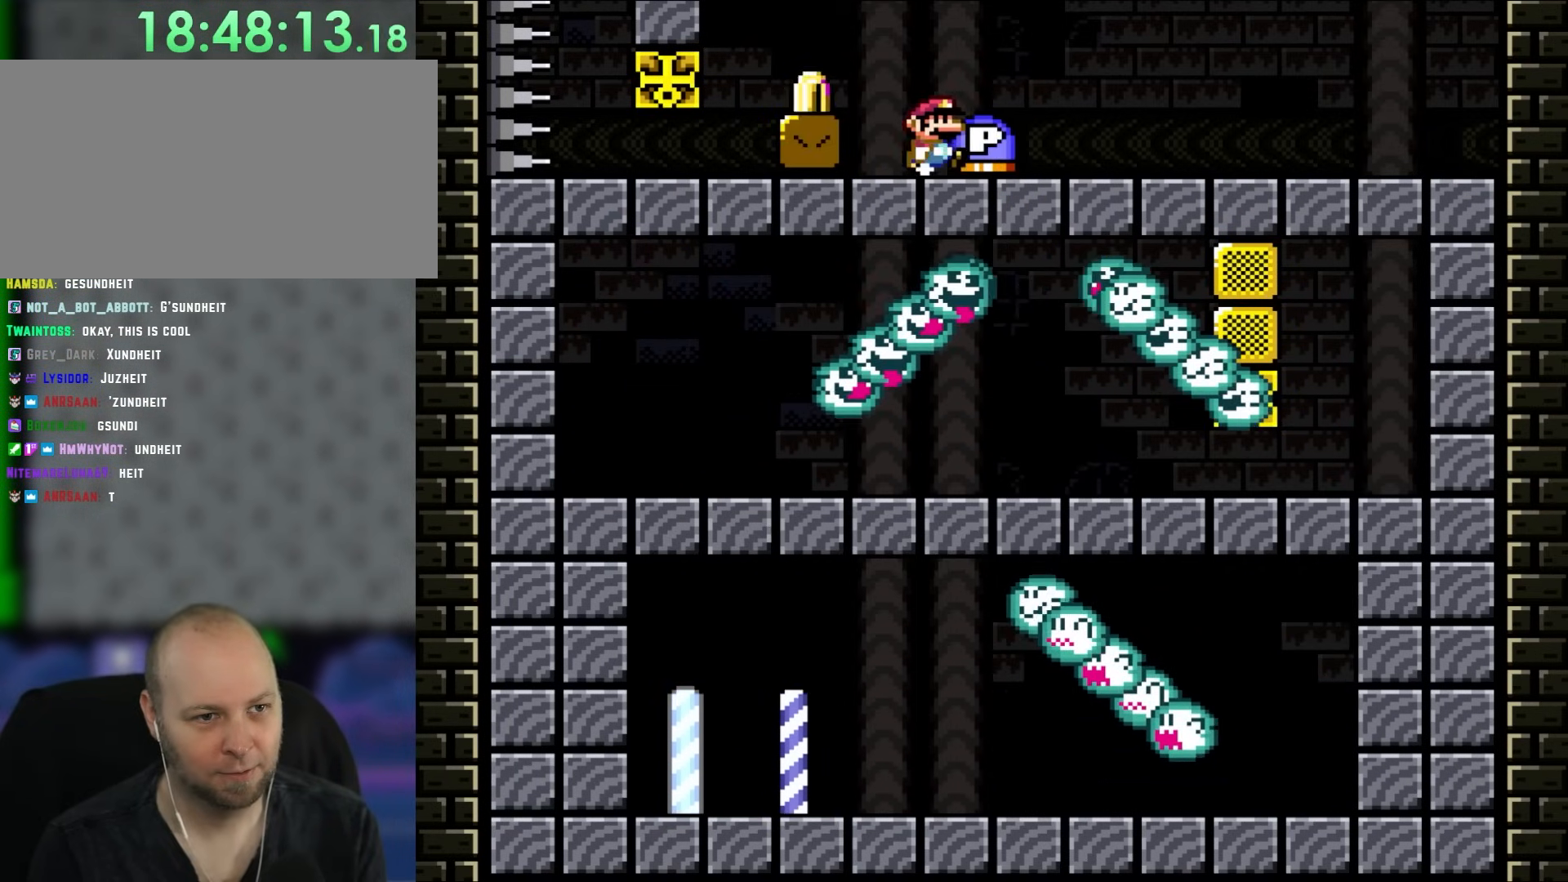
{"buttons": ["Y", "DPAD_DOWN"], "events": [[50, "DPAD_RIGHT", "up"], [383, "DPAD_DOWN", "down"]]}
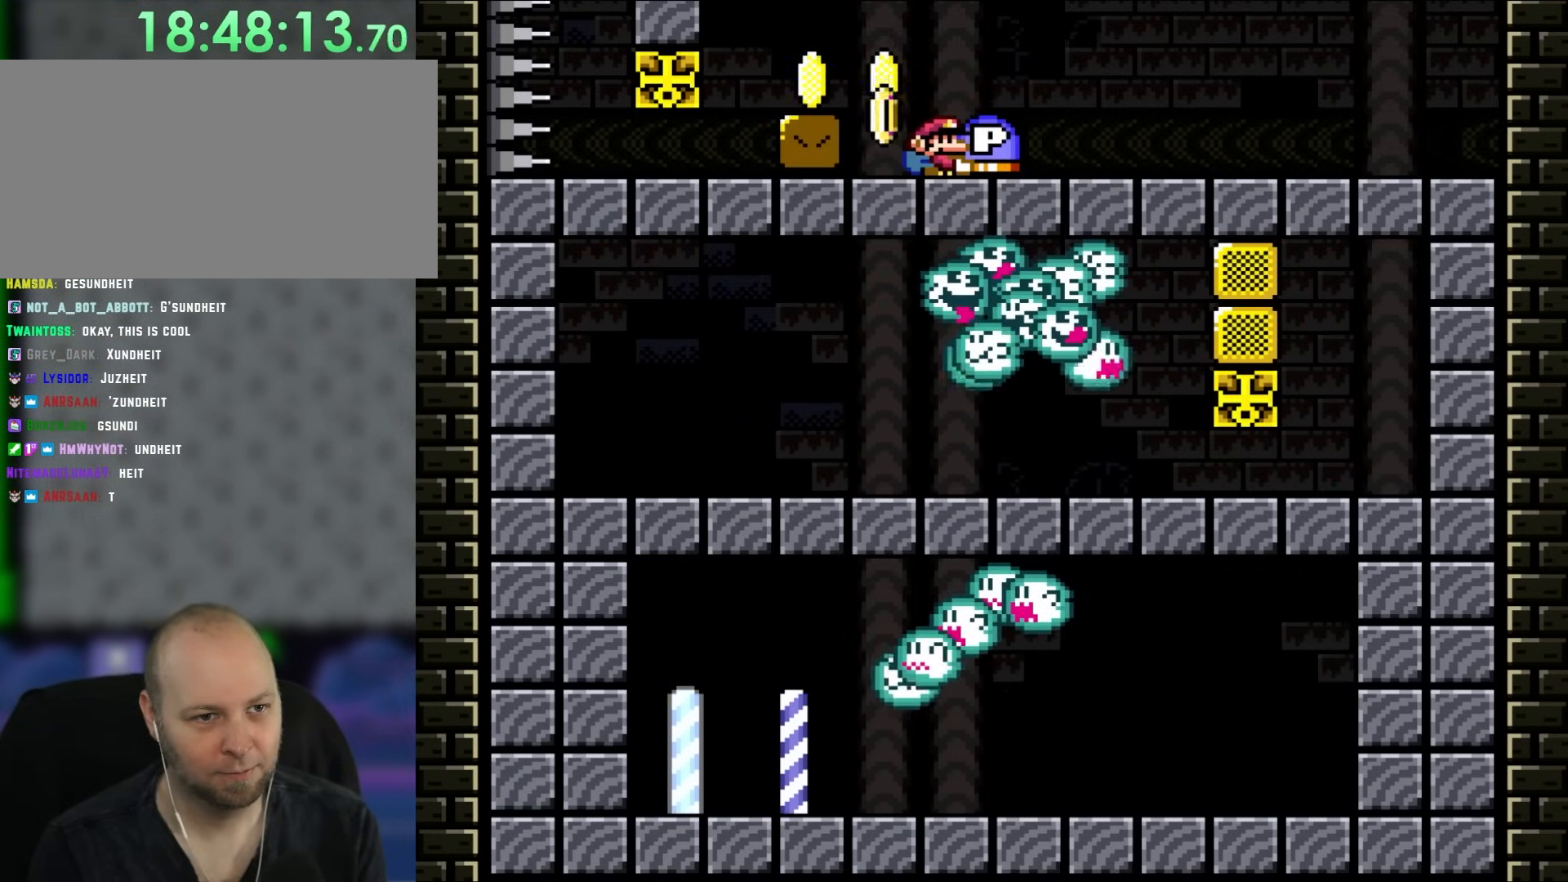
{"buttons": ["Y", "DPAD_DOWN"], "events": []}
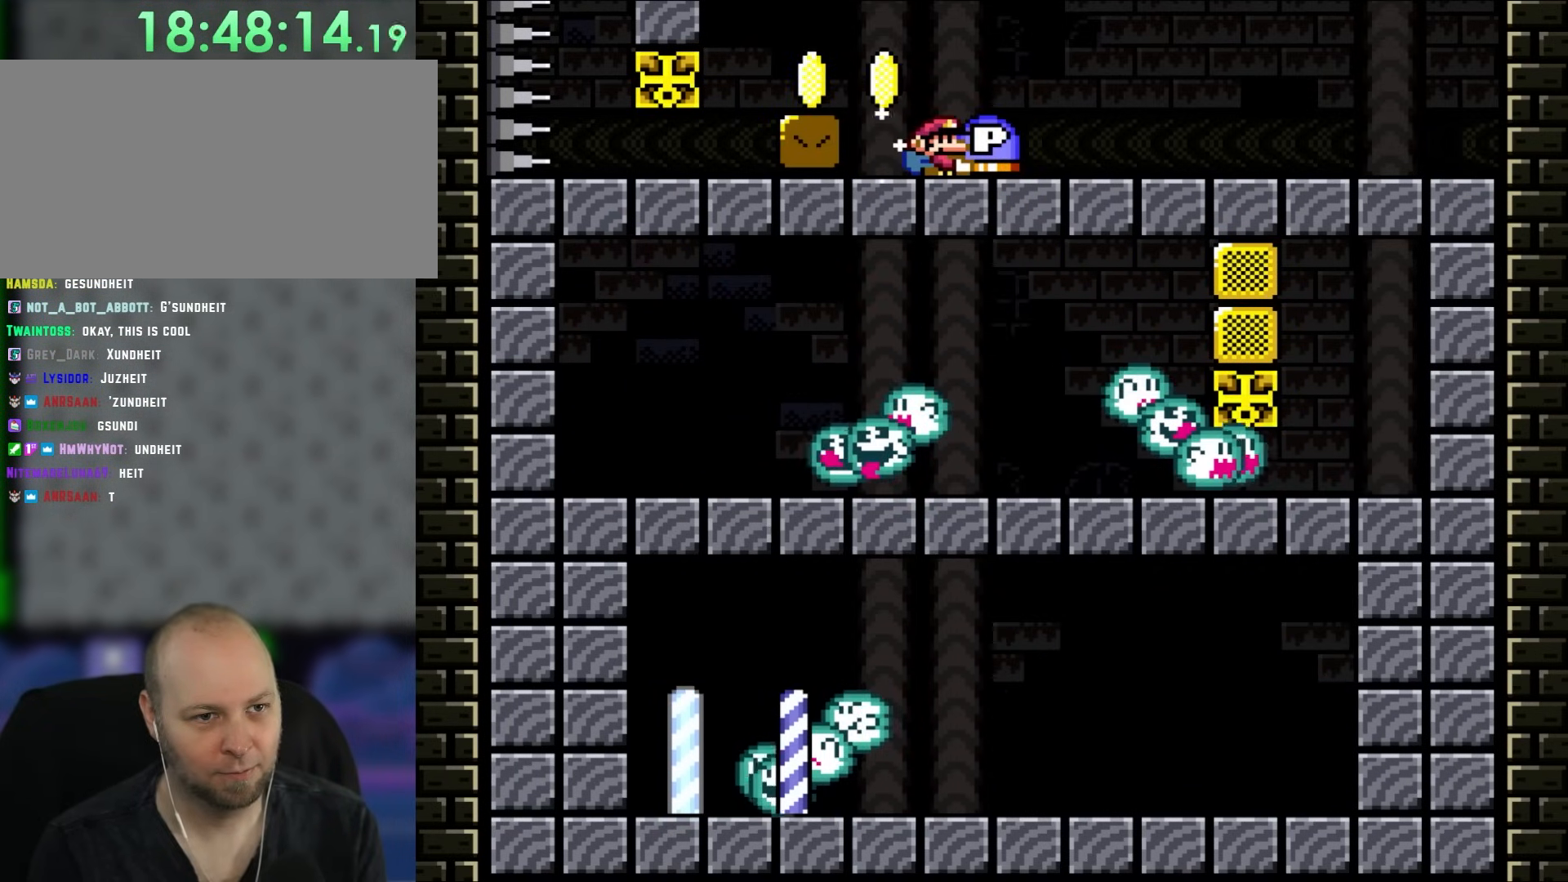
{"buttons": ["A"], "events": [[283, "Y", "up"], [433, "DPAD_DOWN", "up"], [483, "A", "down"]]}
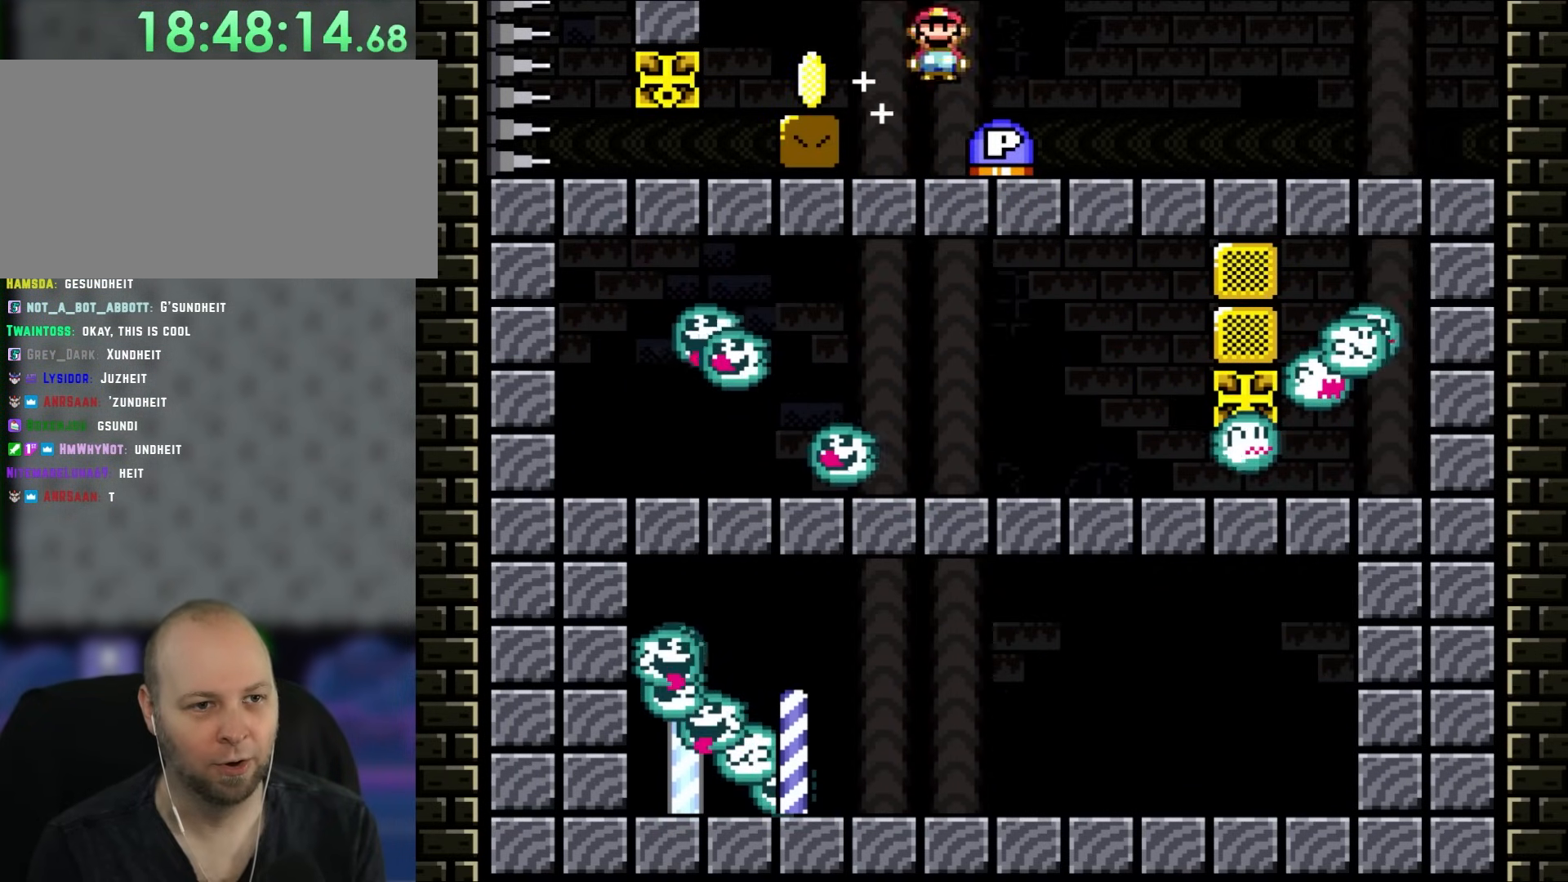
{"buttons": [], "events": [[83, "A", "up"], [83, "DPAD_RIGHT", "down"], [167, "DPAD_RIGHT", "up"]]}
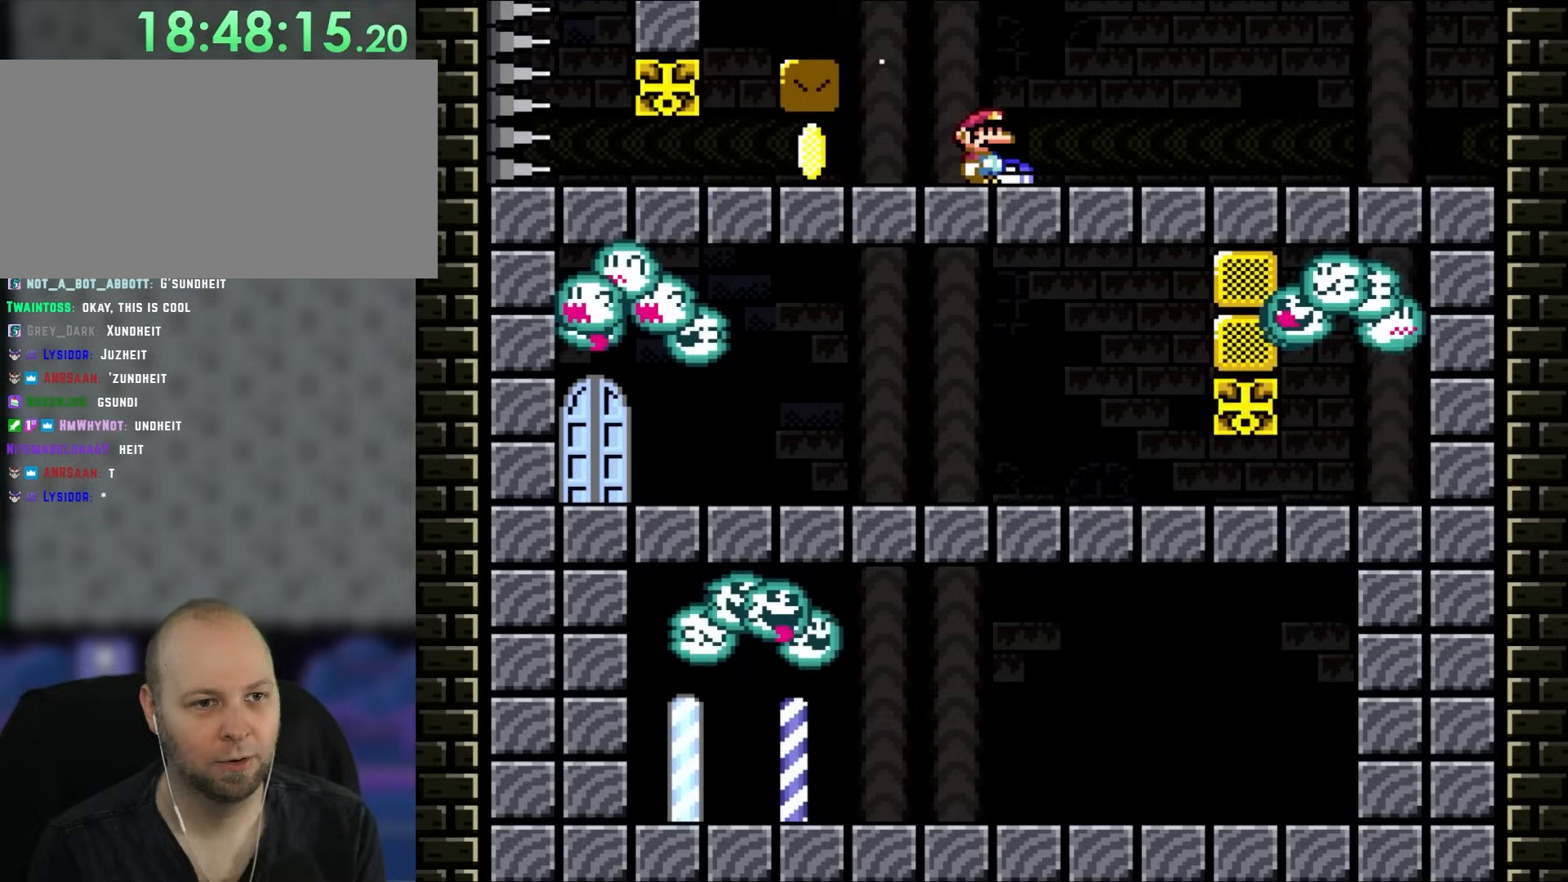
{"buttons": [], "events": []}